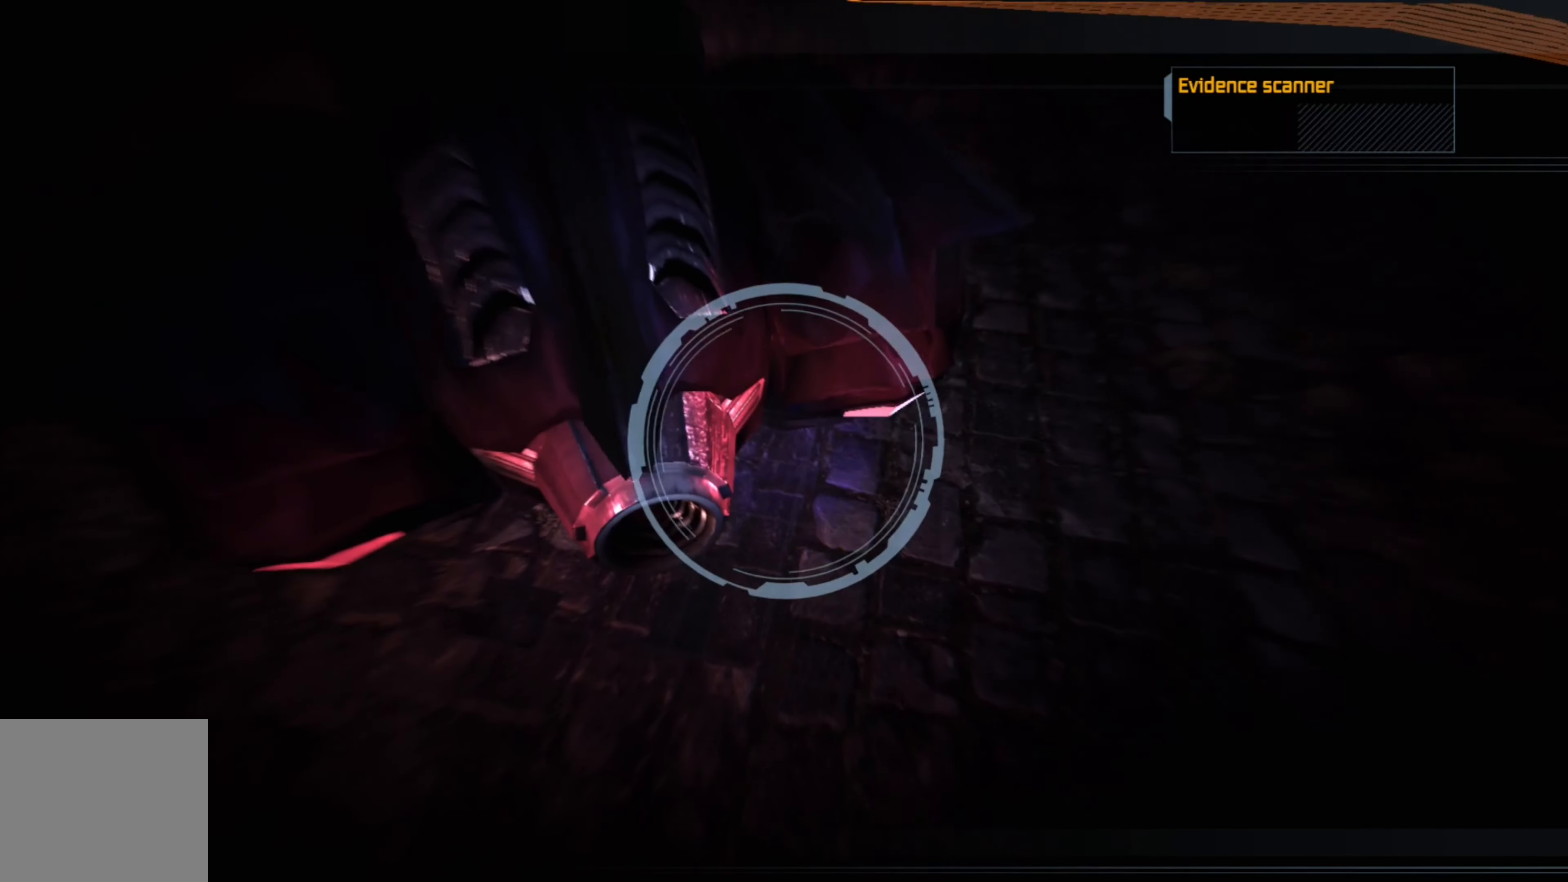
Gameplay with a controller (Xbox layout); each line is a JSON object with the inputs held at the frame after it. "events" lists button and stick changes between this image and that frame as [ms after this image, input, new state], when the widget could be followed in between.
{"buttons": [], "left_stick": "center", "right_stick": "left", "events": [[260, "right_stick", "left"]]}
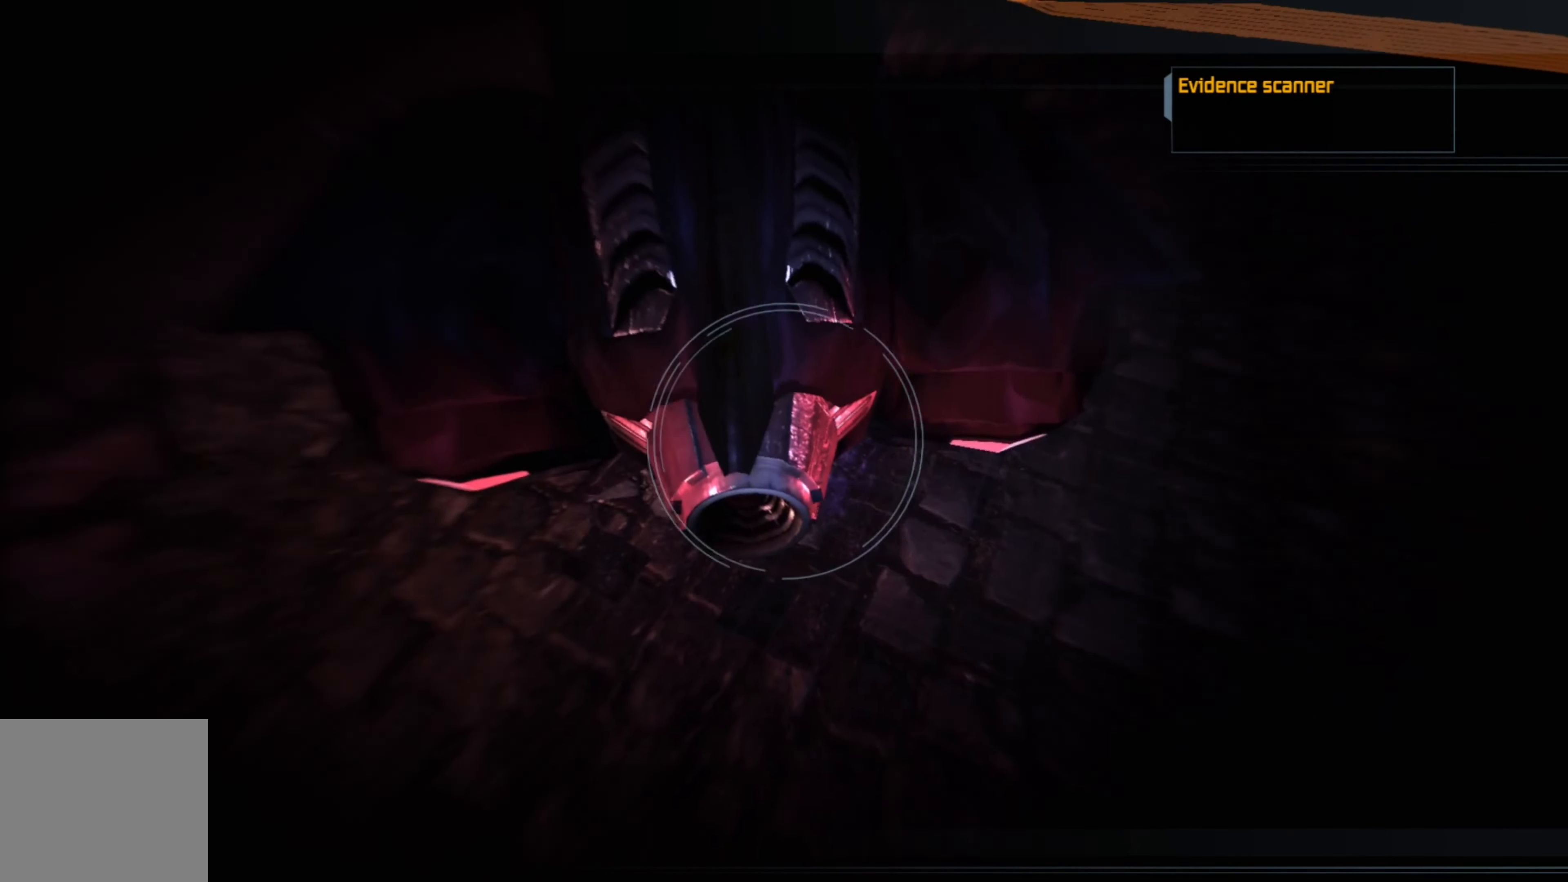
{"buttons": [], "left_stick": "right", "right_stick": "center", "events": [[80, "right_stick", "up-left"], [240, "left_stick", "right"], [320, "right_stick", "center"]]}
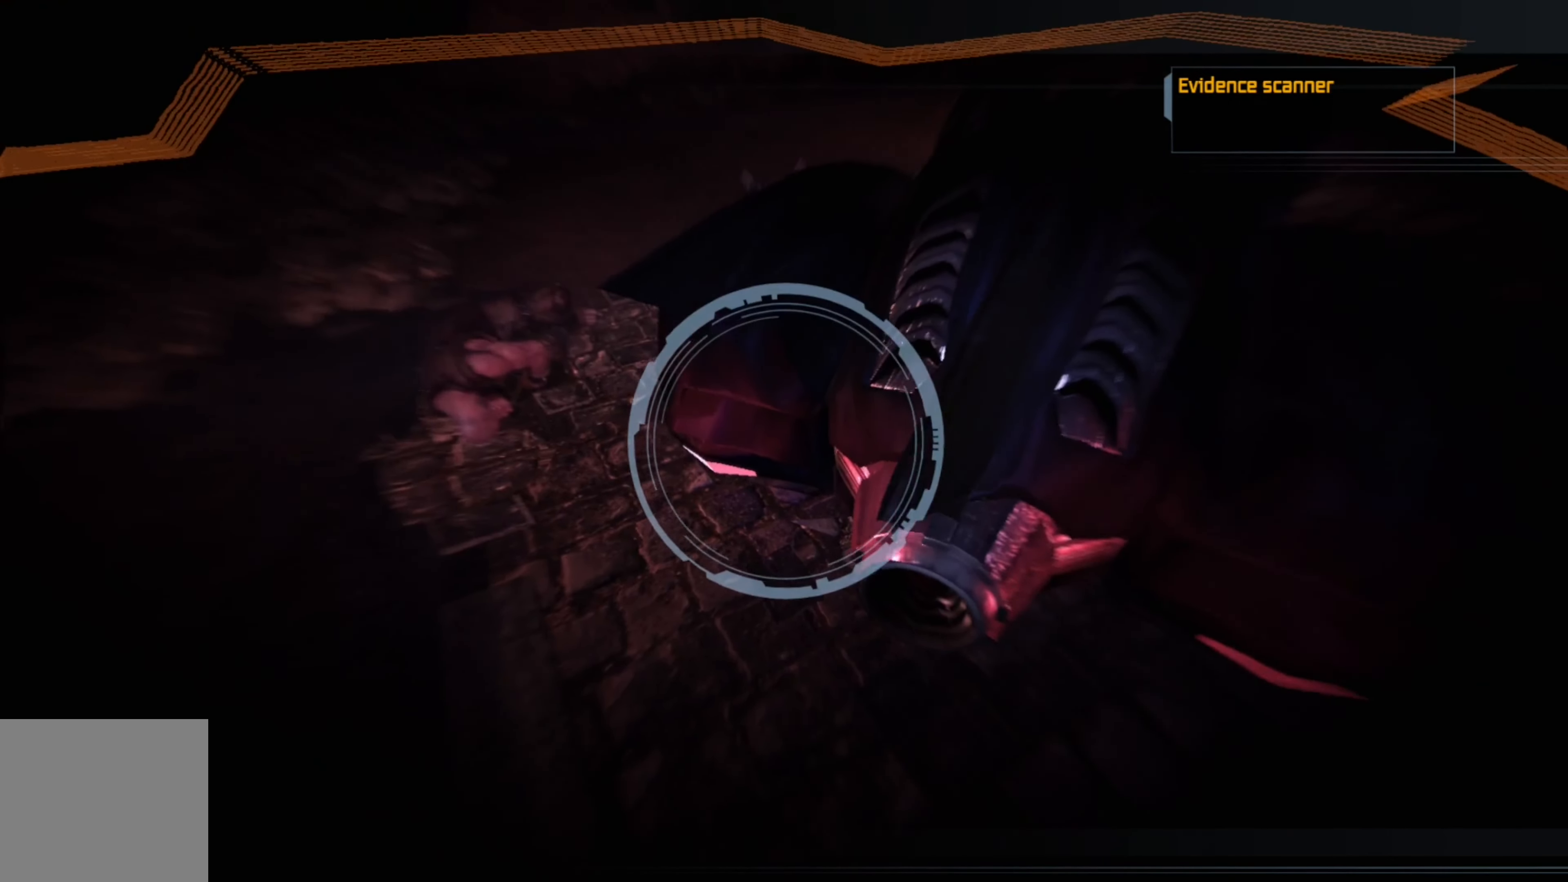
{"buttons": [], "left_stick": "right", "right_stick": "center", "events": []}
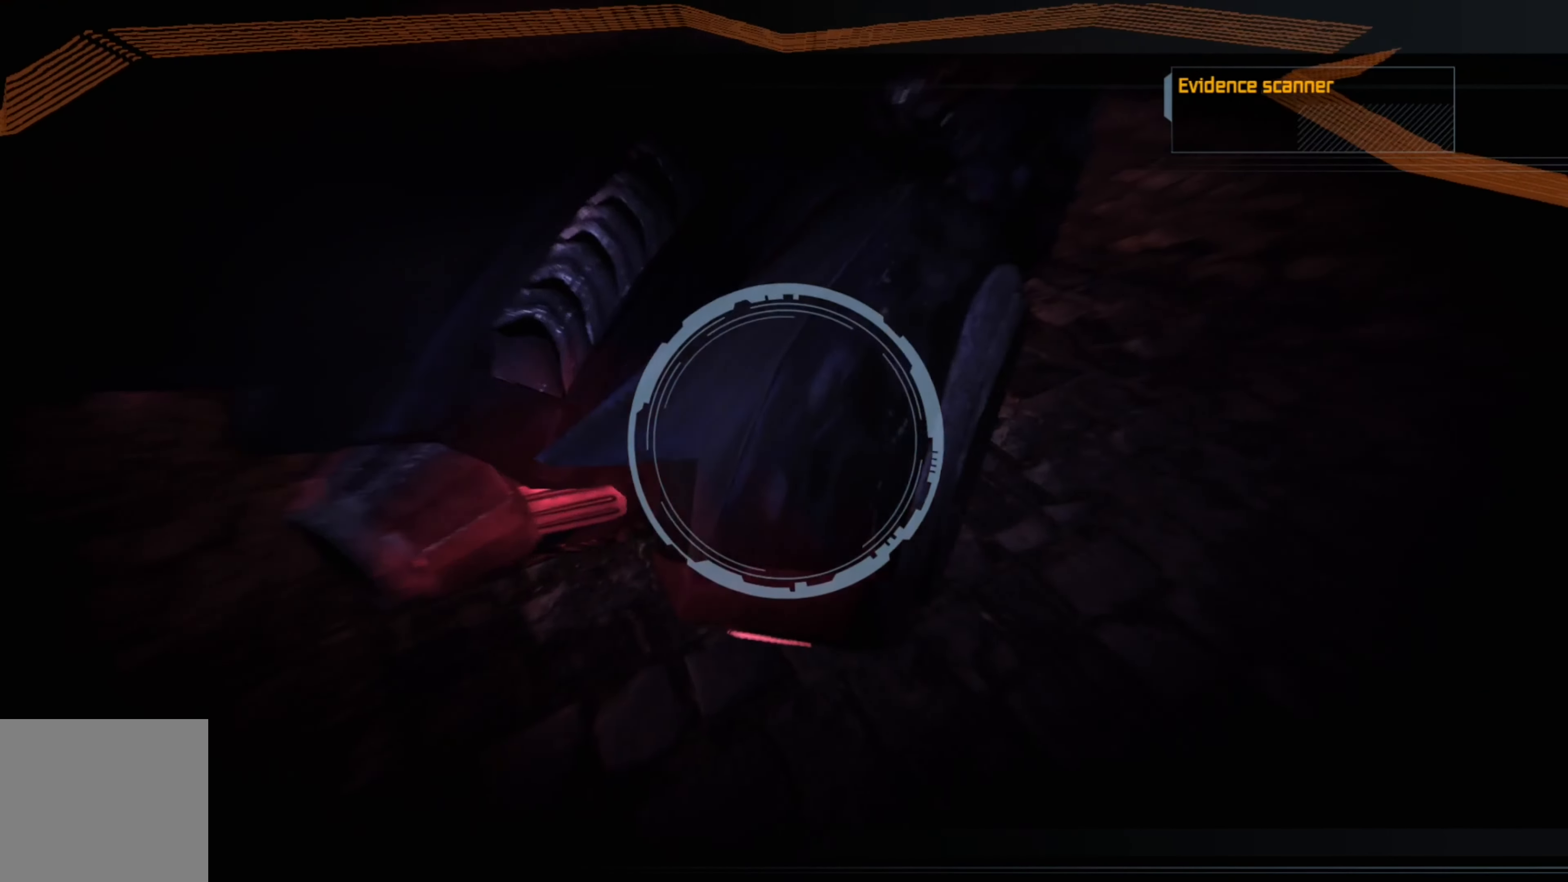
{"buttons": [], "left_stick": "up-right", "right_stick": "left", "events": [[240, "left_stick", "up-right"], [260, "right_stick", "left"]]}
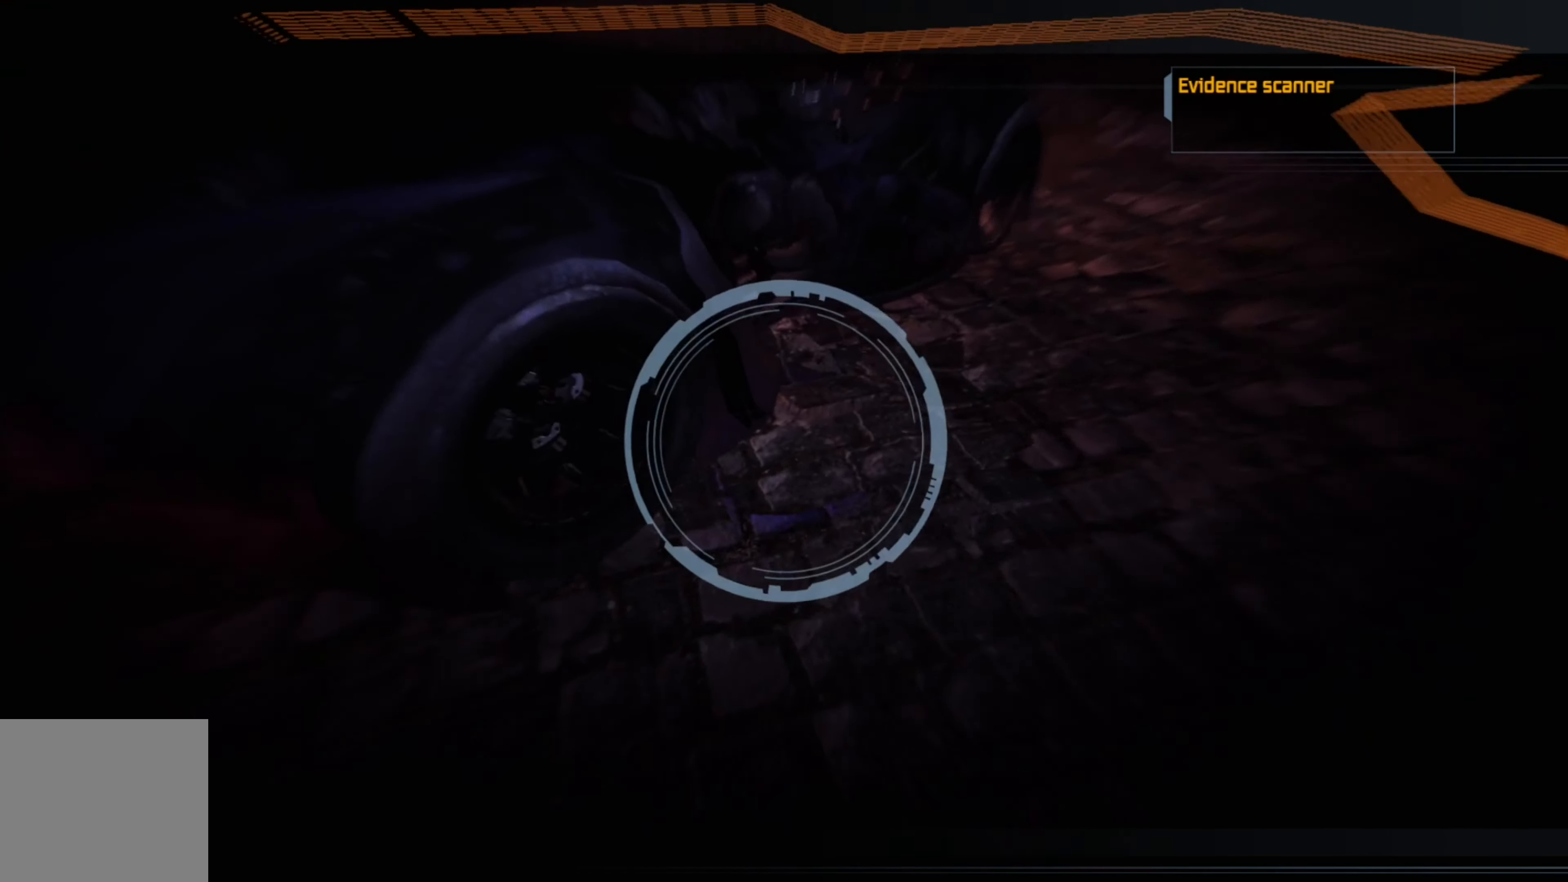
{"buttons": [], "left_stick": "up-right", "right_stick": "left", "events": [[20, "right_stick", "up-left"], [120, "right_stick", "center"], [280, "right_stick", "left"]]}
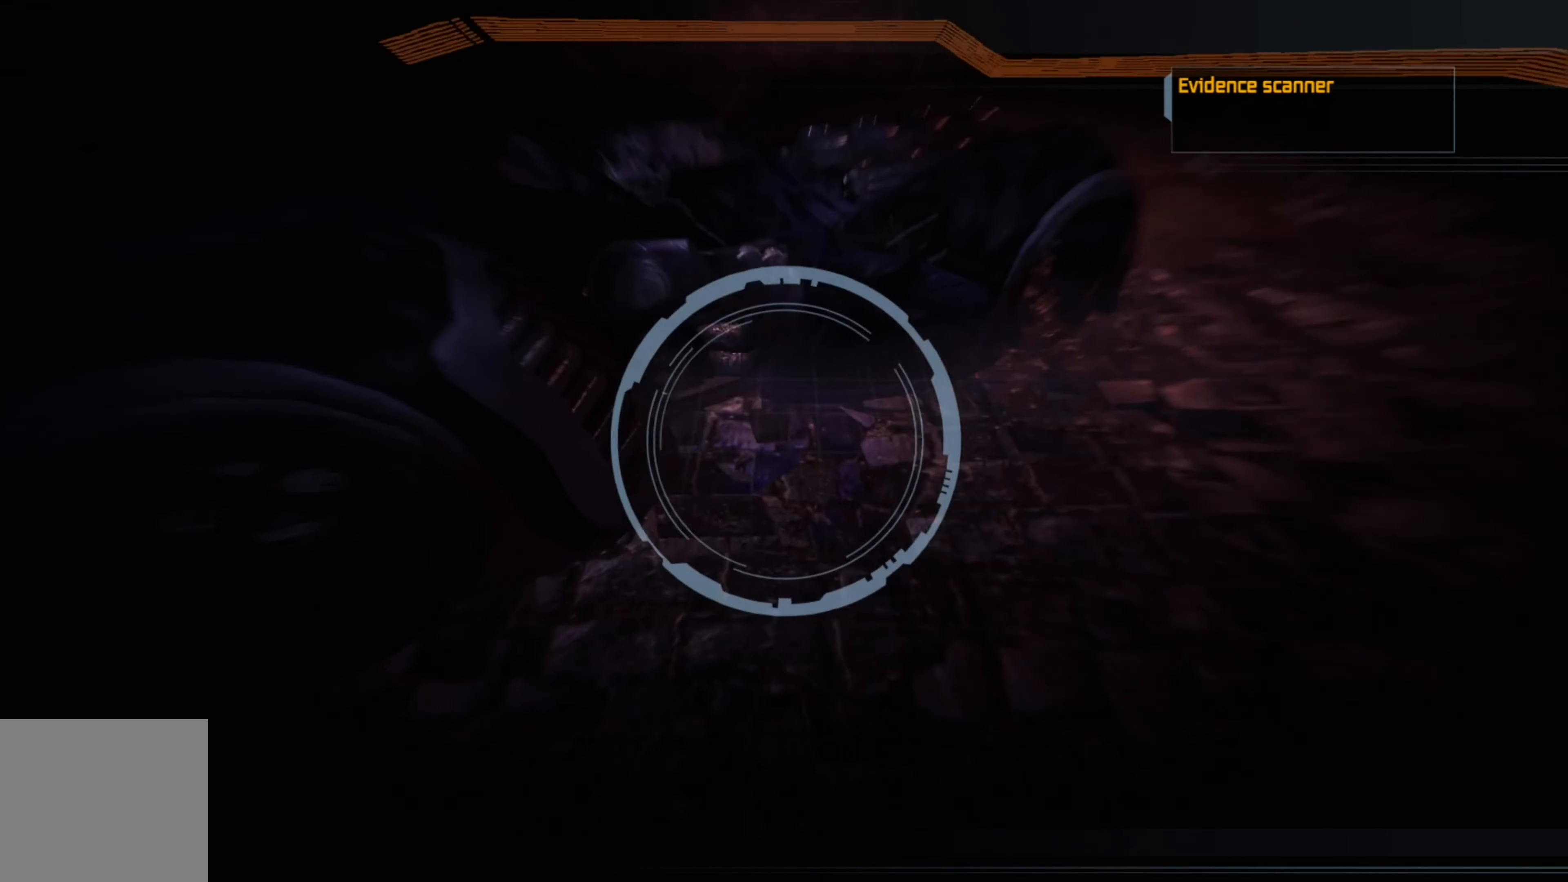
{"buttons": [], "left_stick": "center", "right_stick": "left", "events": [[60, "left_stick", "right"], [80, "right_stick", "center"], [400, "left_stick", "center"], [480, "right_stick", "left"]]}
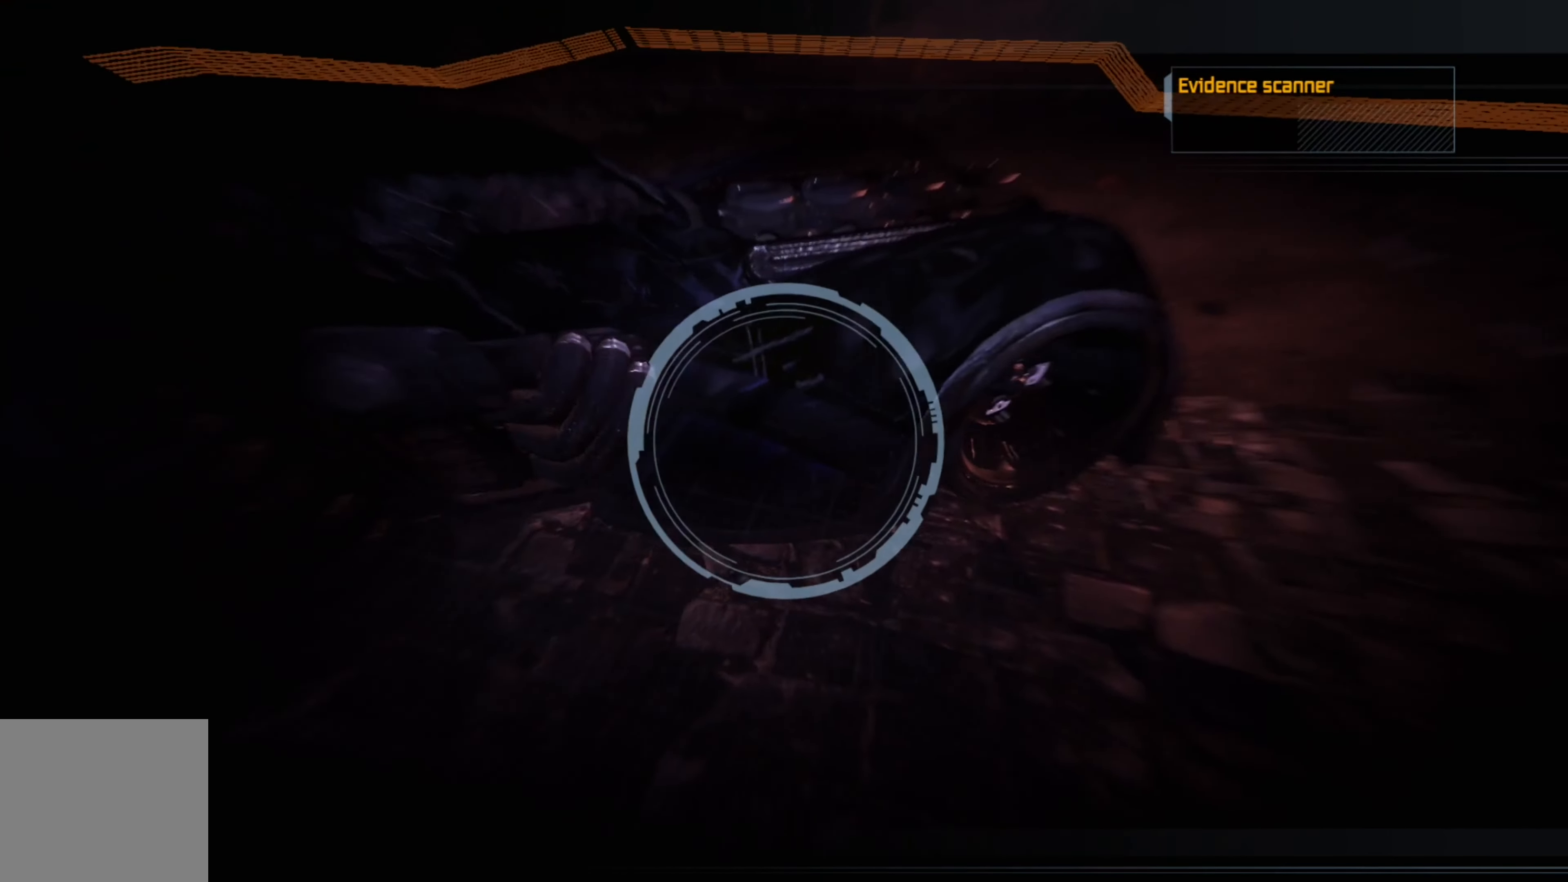
{"buttons": [], "left_stick": "right", "right_stick": "center", "events": [[120, "right_stick", "up-left"], [160, "left_stick", "right"], [260, "right_stick", "center"]]}
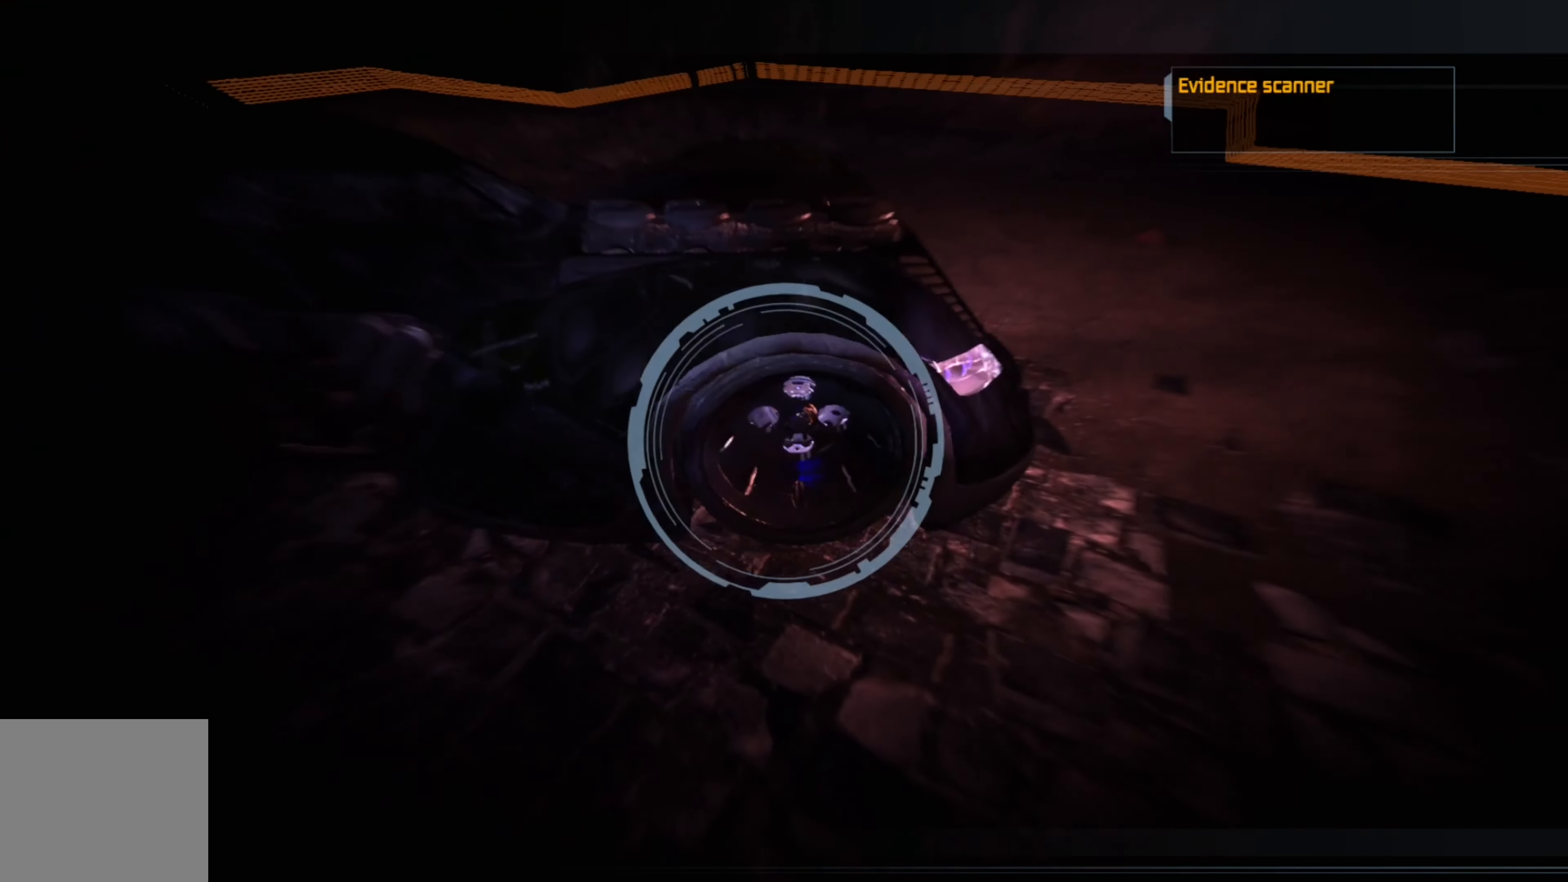
{"buttons": [], "left_stick": "center", "right_stick": "left", "events": [[20, "right_stick", "left"], [160, "left_stick", "up-right"], [440, "left_stick", "center"]]}
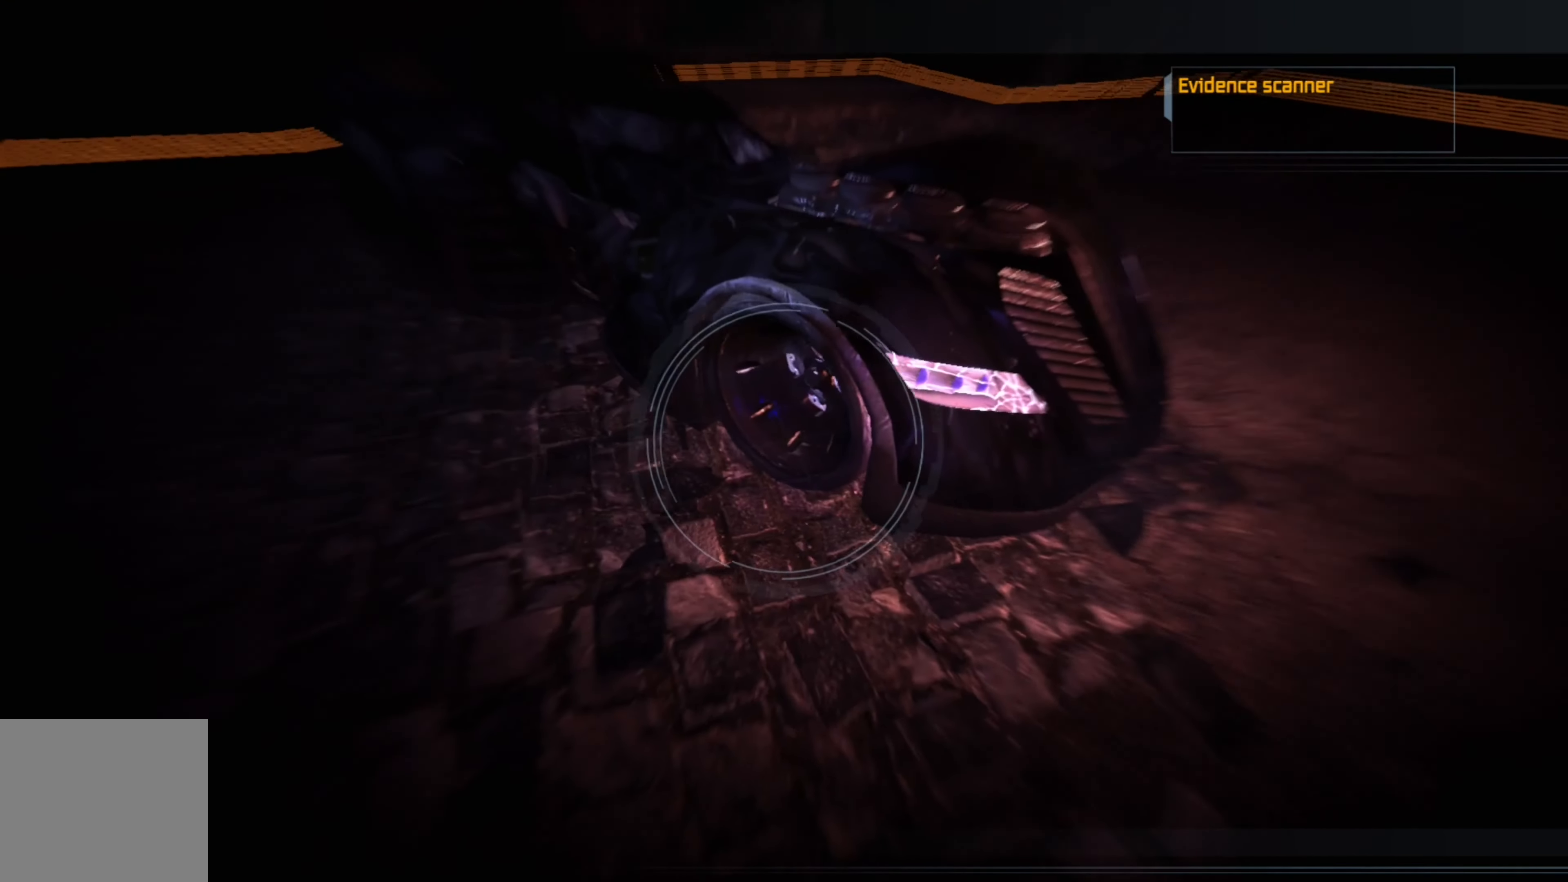
{"buttons": [], "left_stick": "up-right", "right_stick": "center", "events": [[40, "right_stick", "center"], [80, "left_stick", "right"], [380, "left_stick", "up-right"]]}
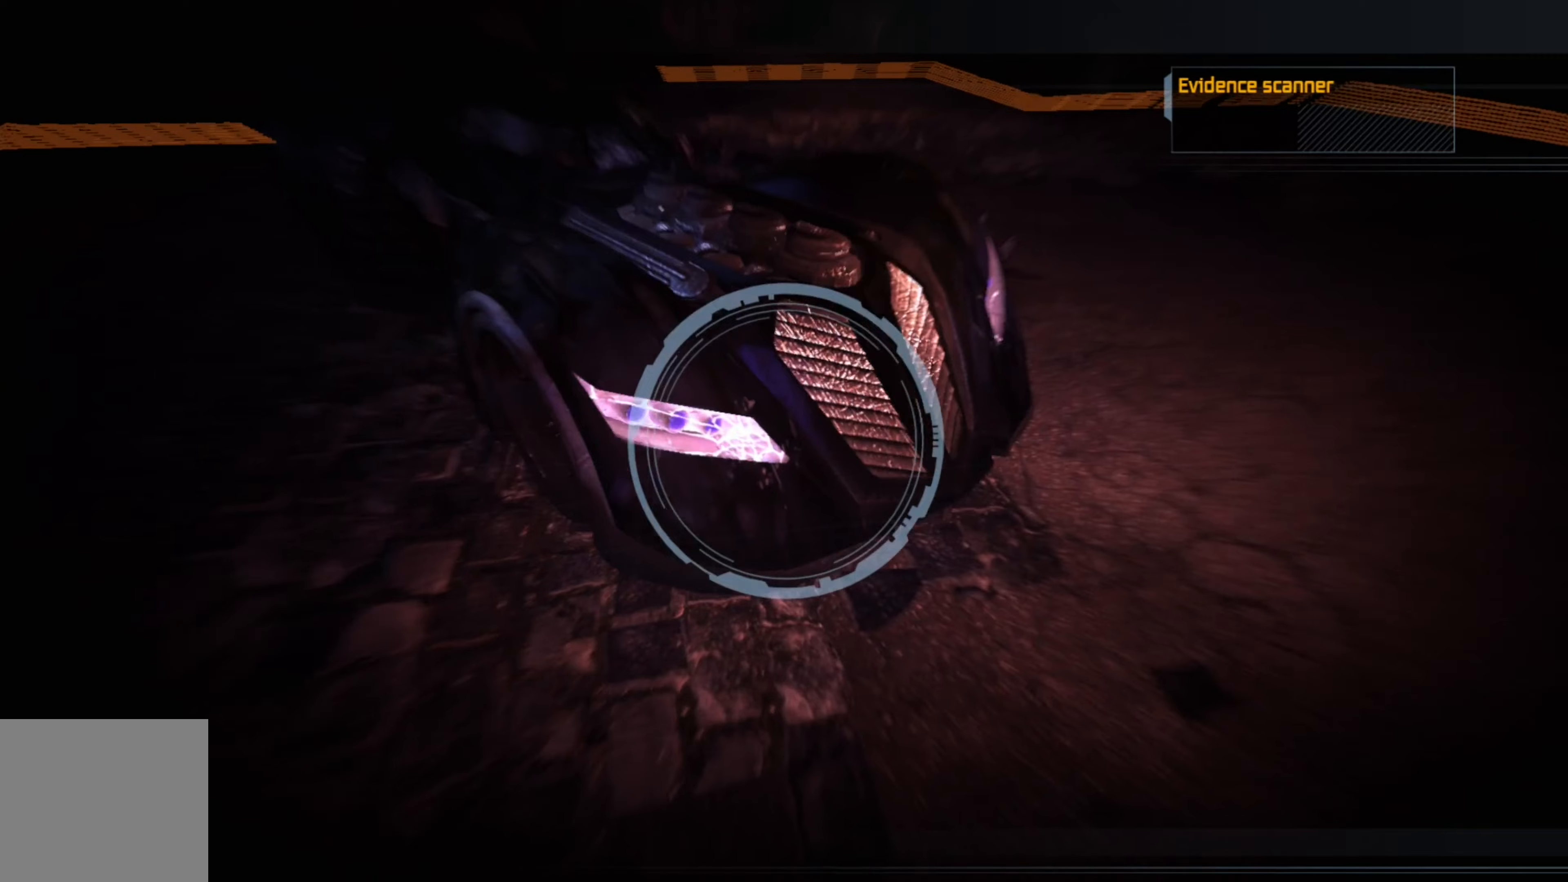
{"buttons": [], "left_stick": "center", "right_stick": "left", "events": [[120, "left_stick", "up"], [160, "right_stick", "left"], [360, "left_stick", "up-left"], [480, "left_stick", "center"]]}
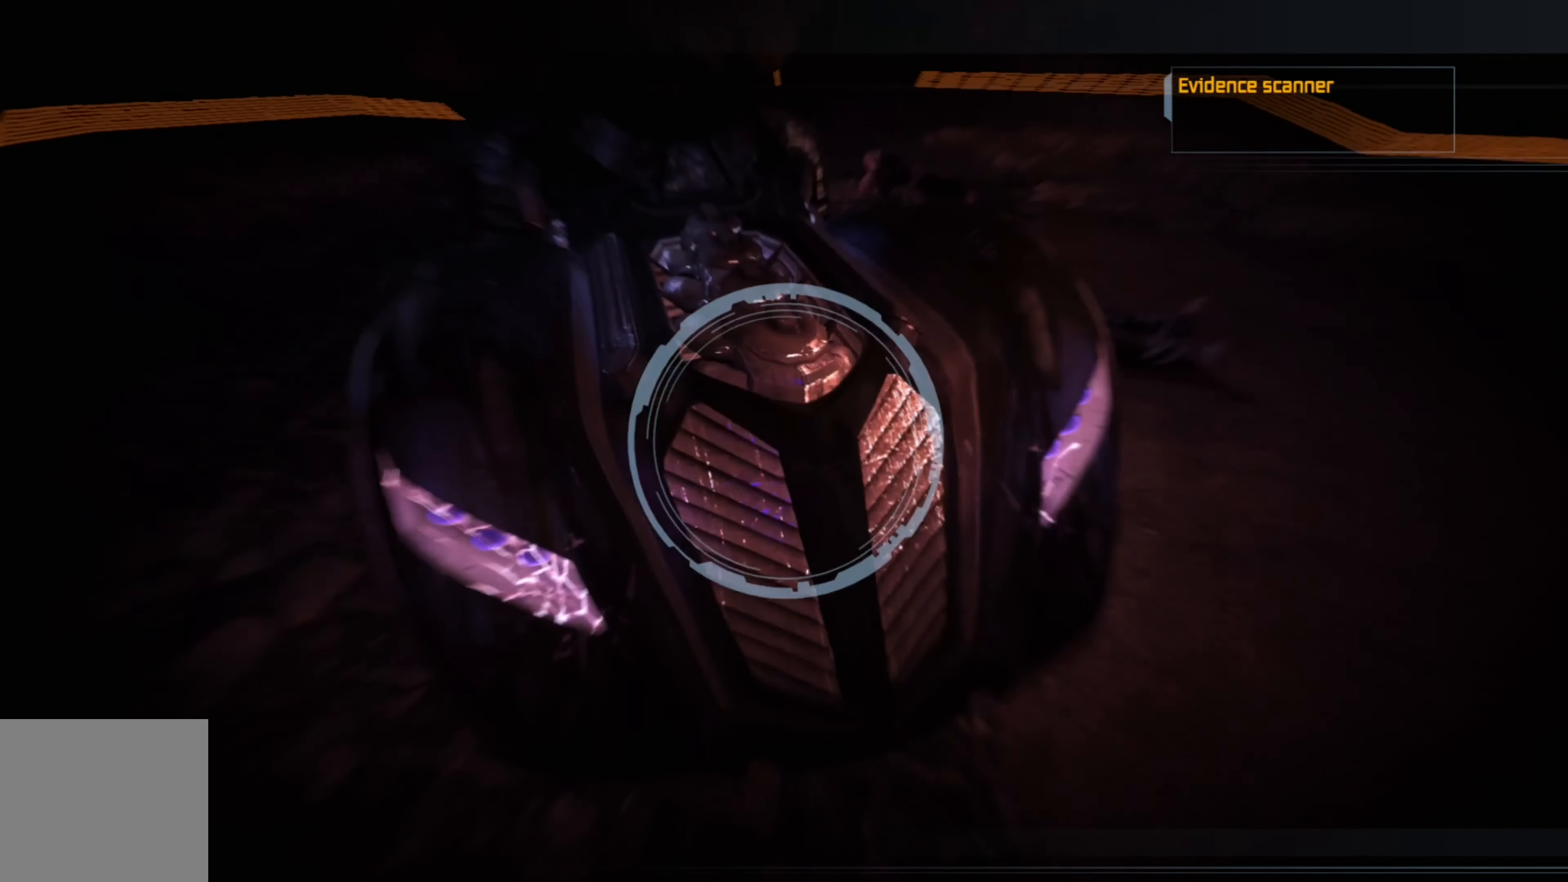
{"buttons": [], "left_stick": "center", "right_stick": "center", "events": [[20, "right_stick", "center"], [160, "right_stick", "up"], [460, "right_stick", "center"]]}
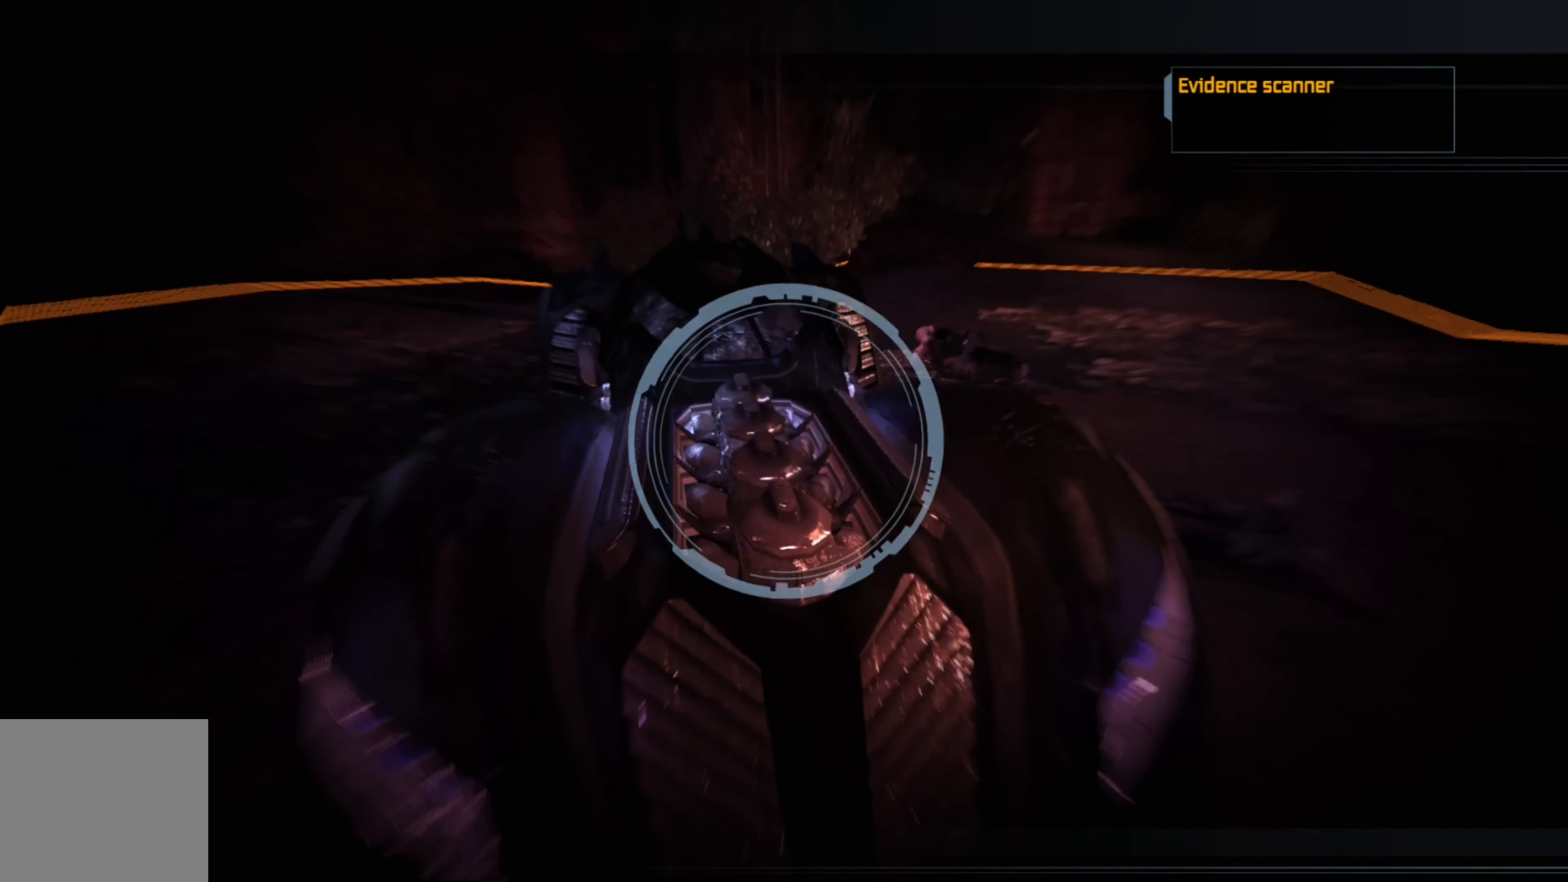
{"buttons": [], "left_stick": "right", "right_stick": "center", "events": [[160, "left_stick", "right"]]}
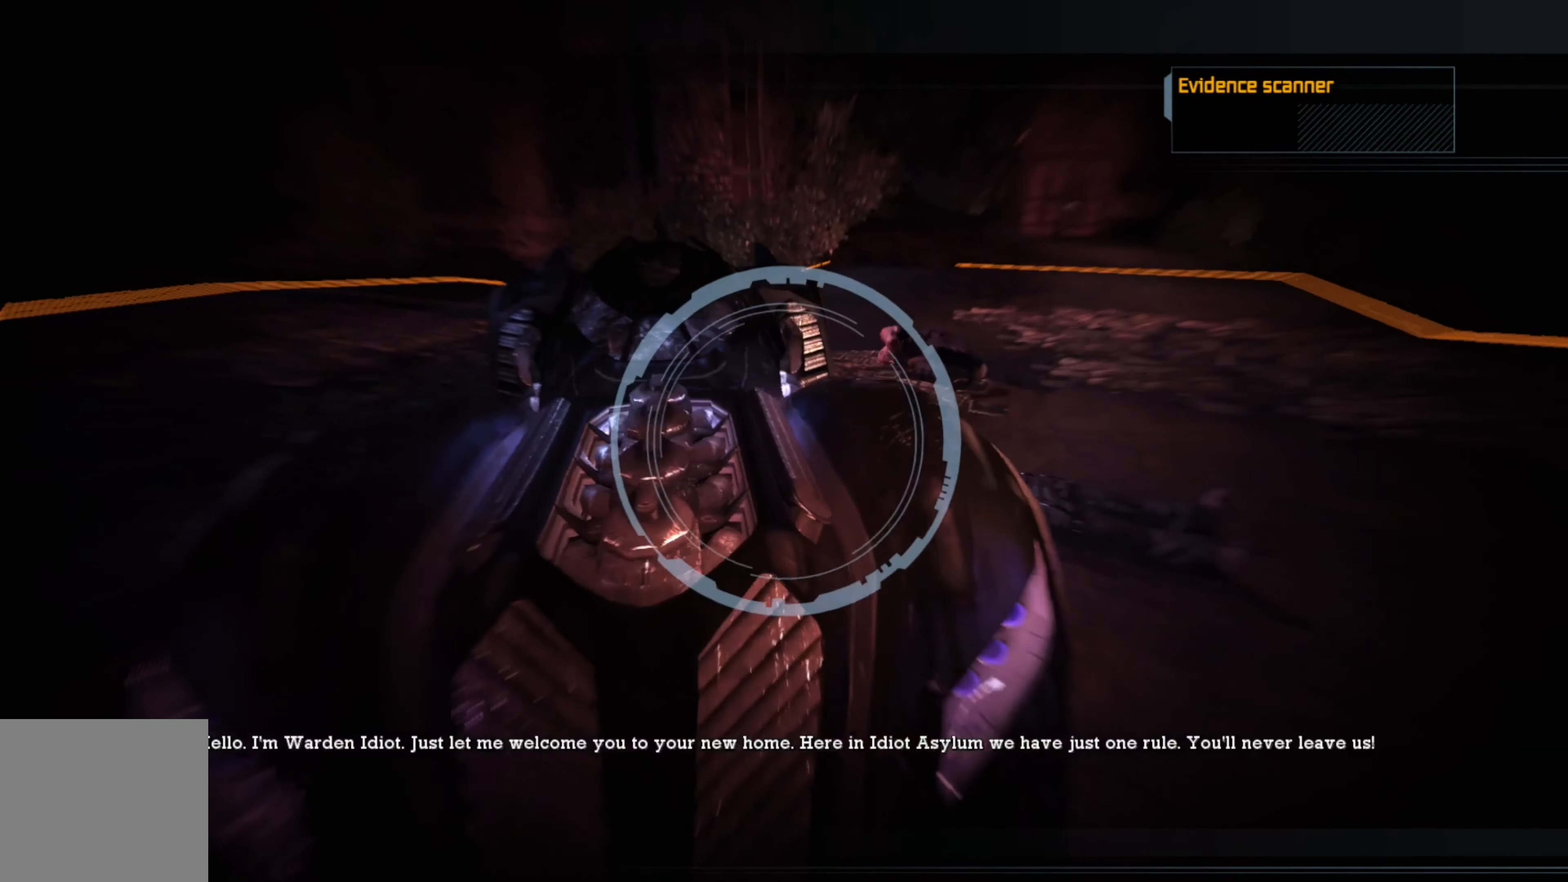
{"buttons": [], "left_stick": "up-right", "right_stick": "center", "events": [[260, "left_stick", "up-right"]]}
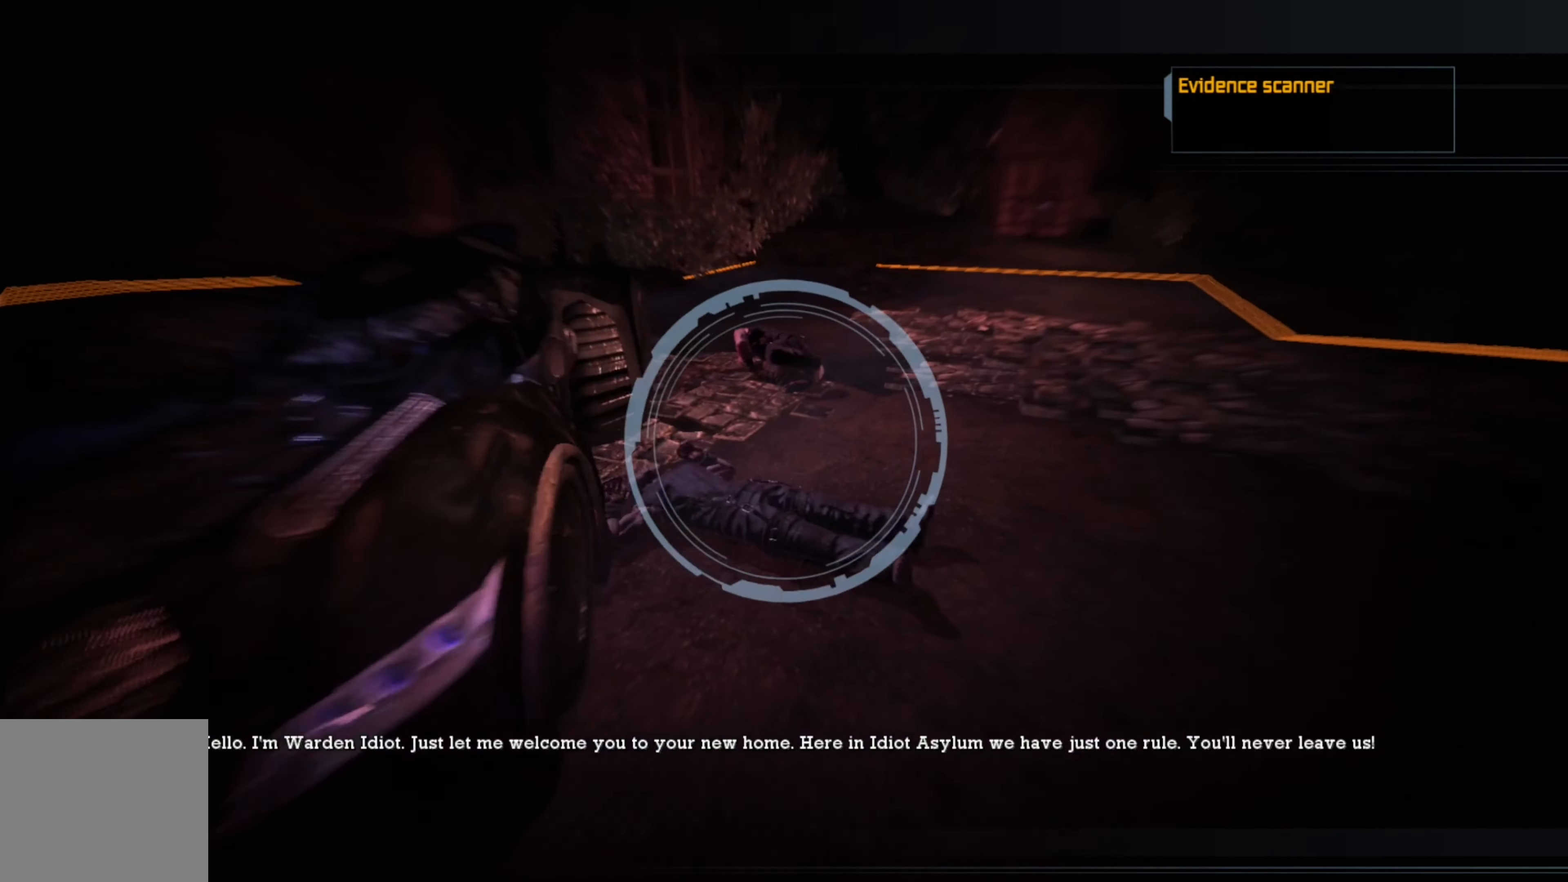
{"buttons": [], "left_stick": "up", "right_stick": "center", "events": [[40, "left_stick", "up"]]}
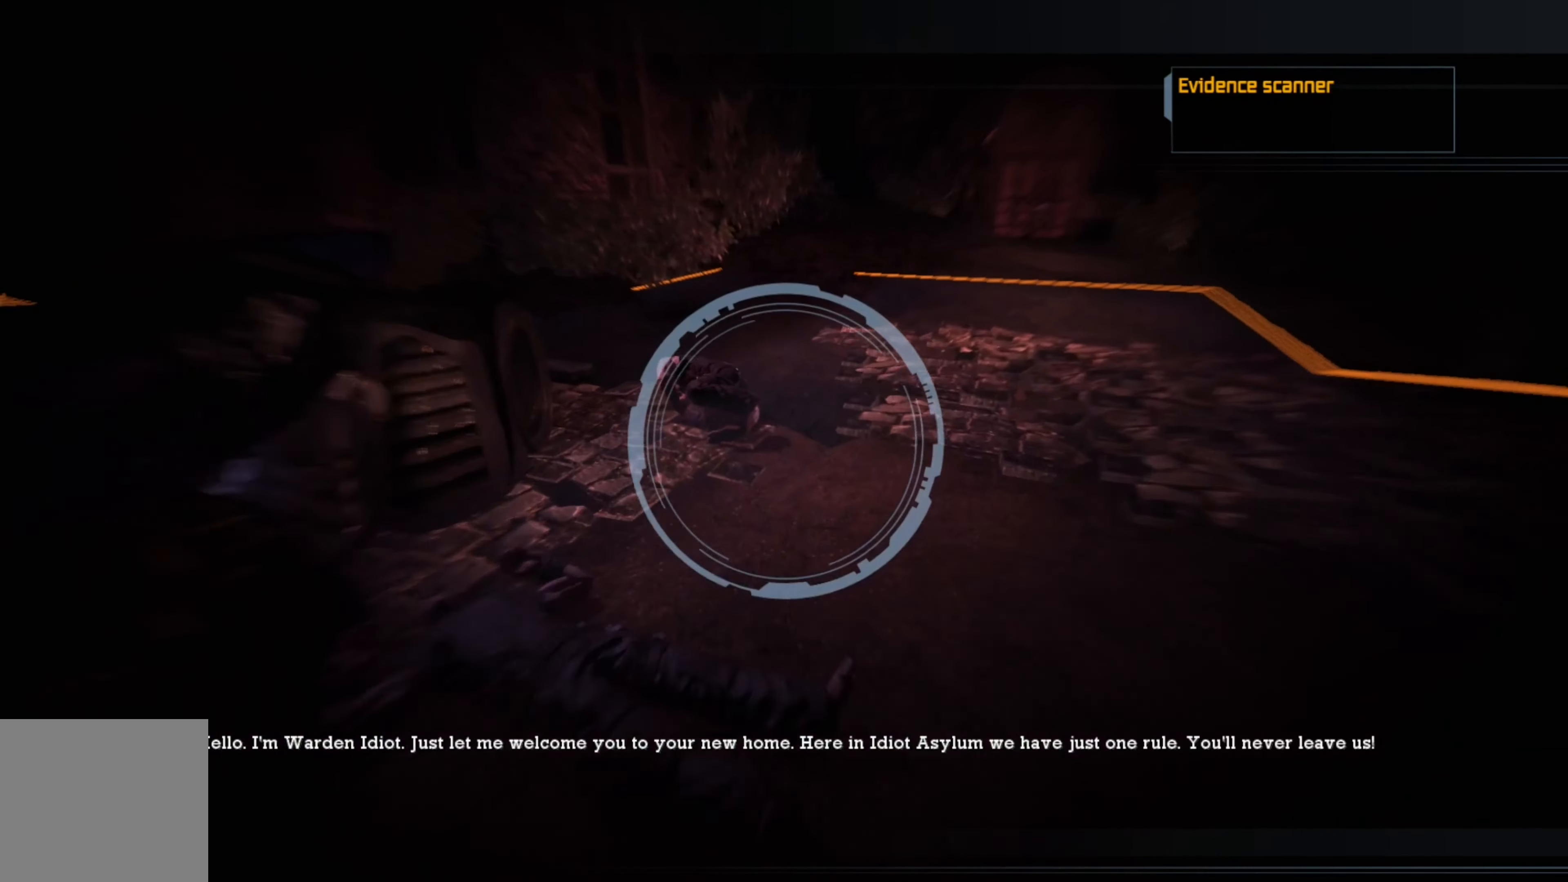
{"buttons": [], "left_stick": "up", "right_stick": "down", "events": [[440, "right_stick", "down"]]}
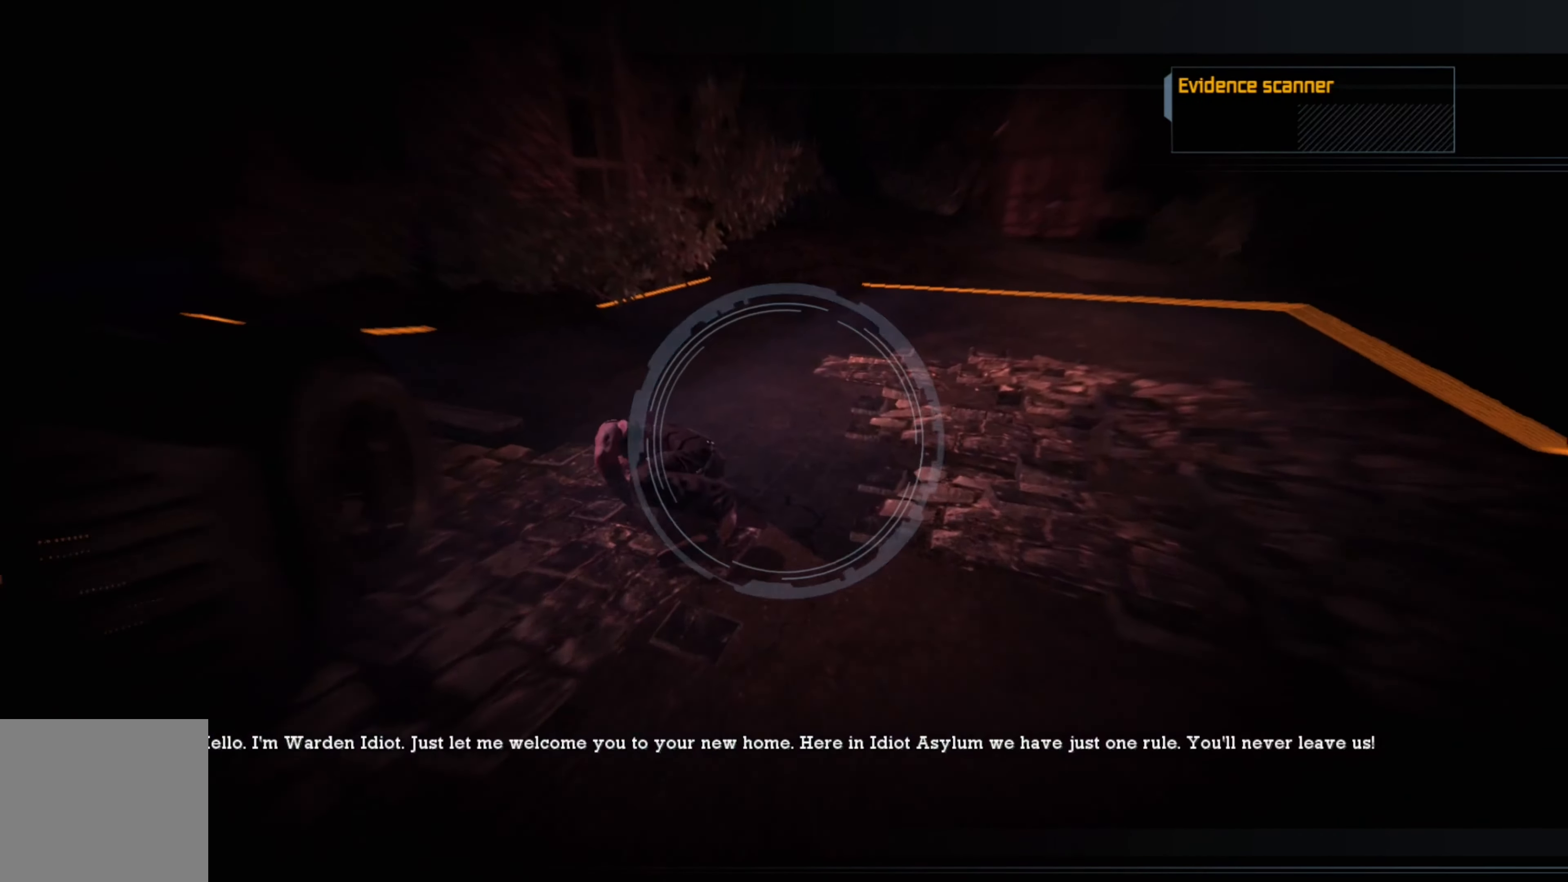
{"buttons": [], "left_stick": "up", "right_stick": "center", "events": [[140, "right_stick", "right"], [480, "right_stick", "center"]]}
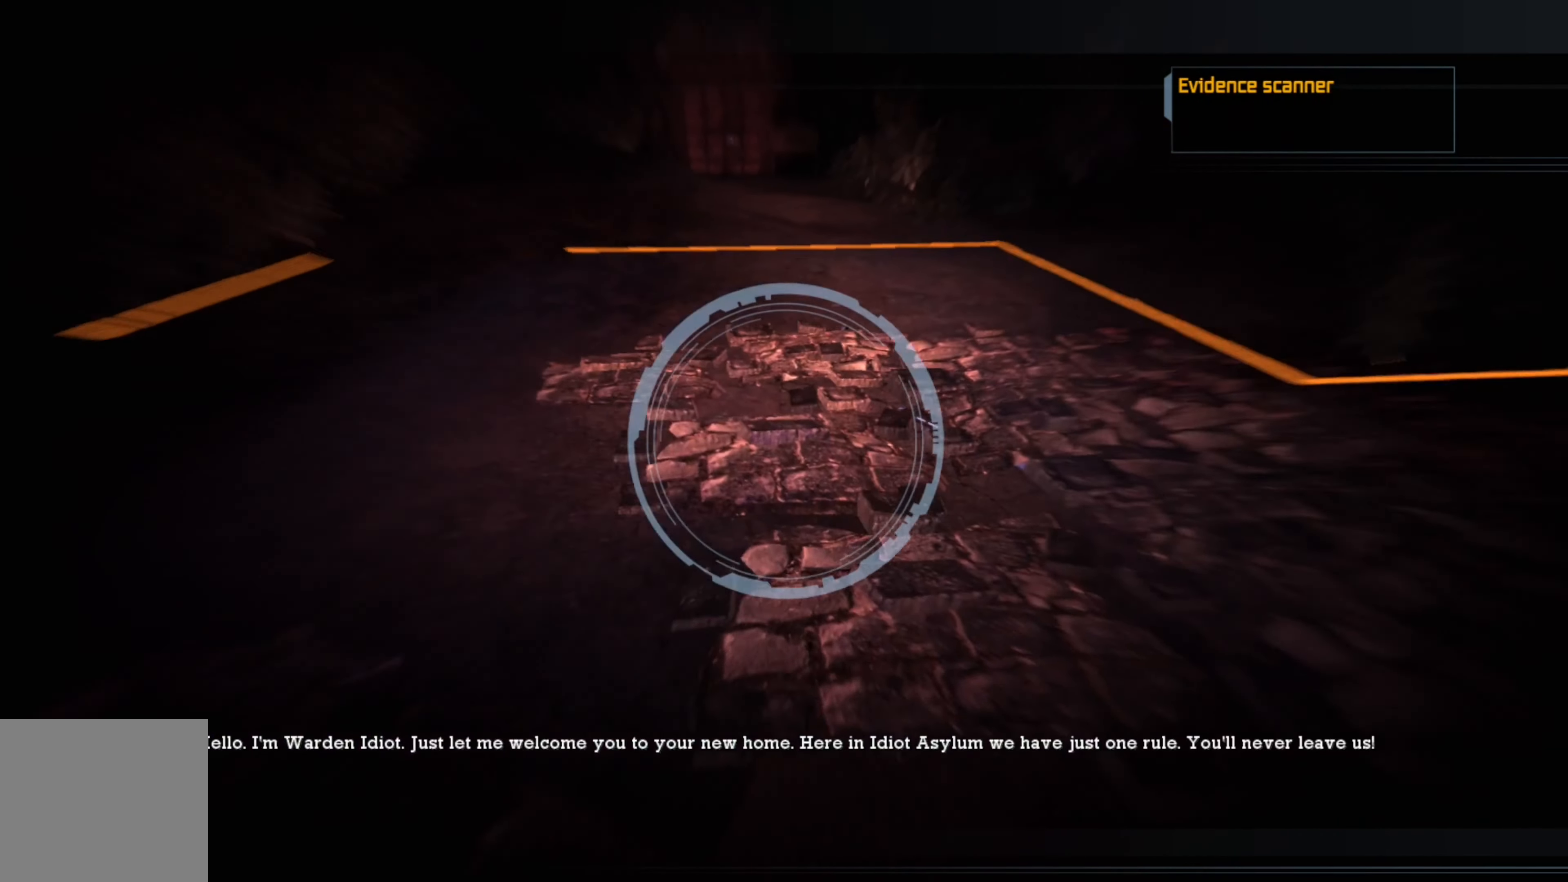
{"buttons": [], "left_stick": "up", "right_stick": "down-left", "events": [[160, "right_stick", "down"], [220, "right_stick", "down-left"]]}
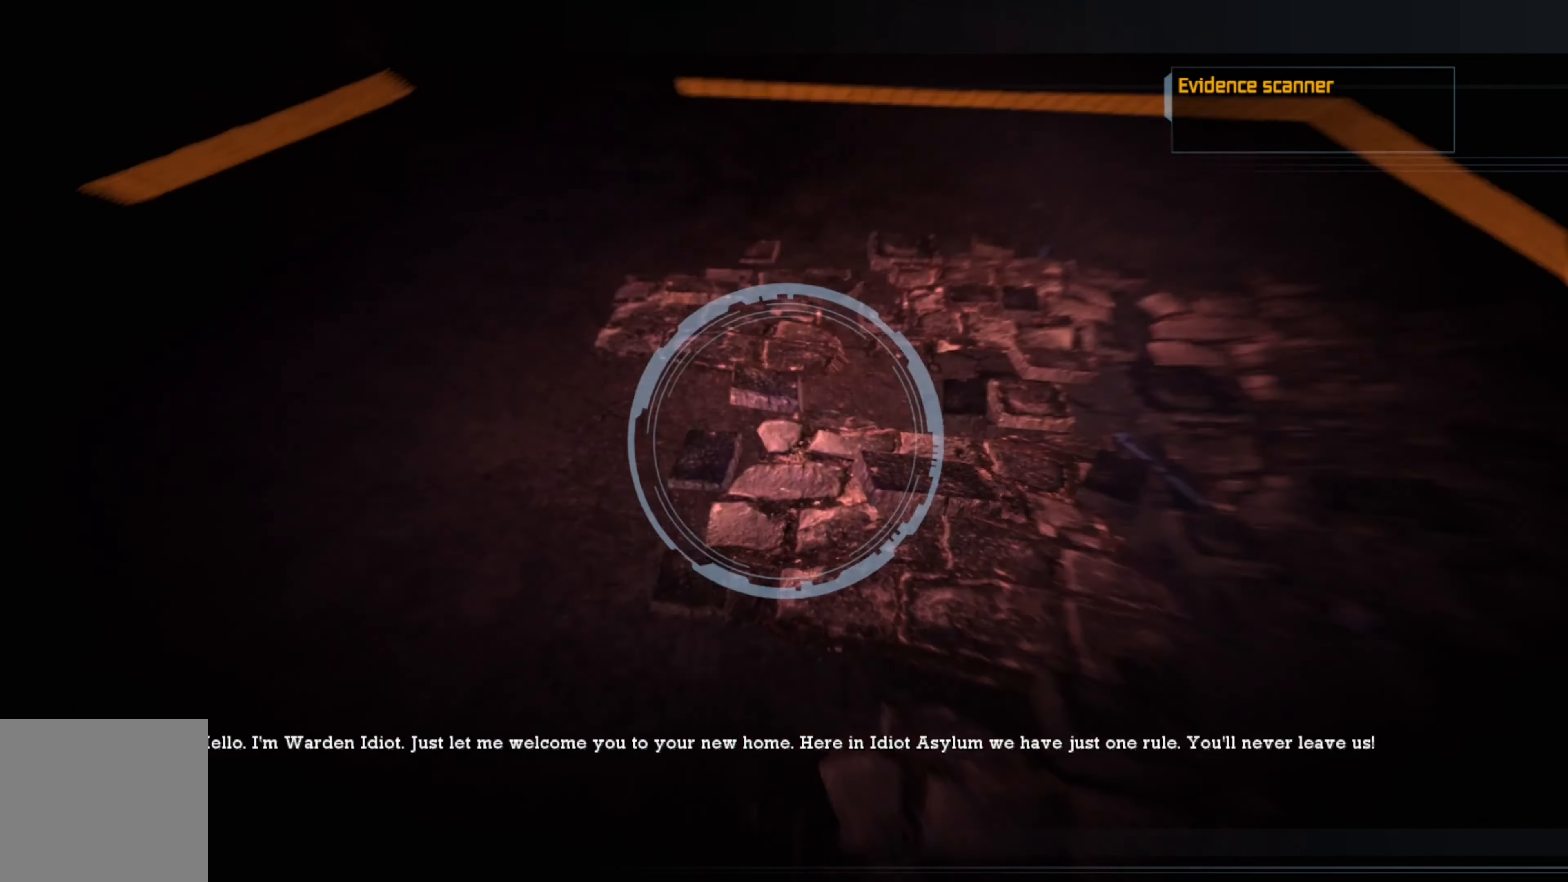
{"buttons": [], "left_stick": "center", "right_stick": "left", "events": [[40, "left_stick", "center"], [60, "right_stick", "down"], [320, "right_stick", "left"]]}
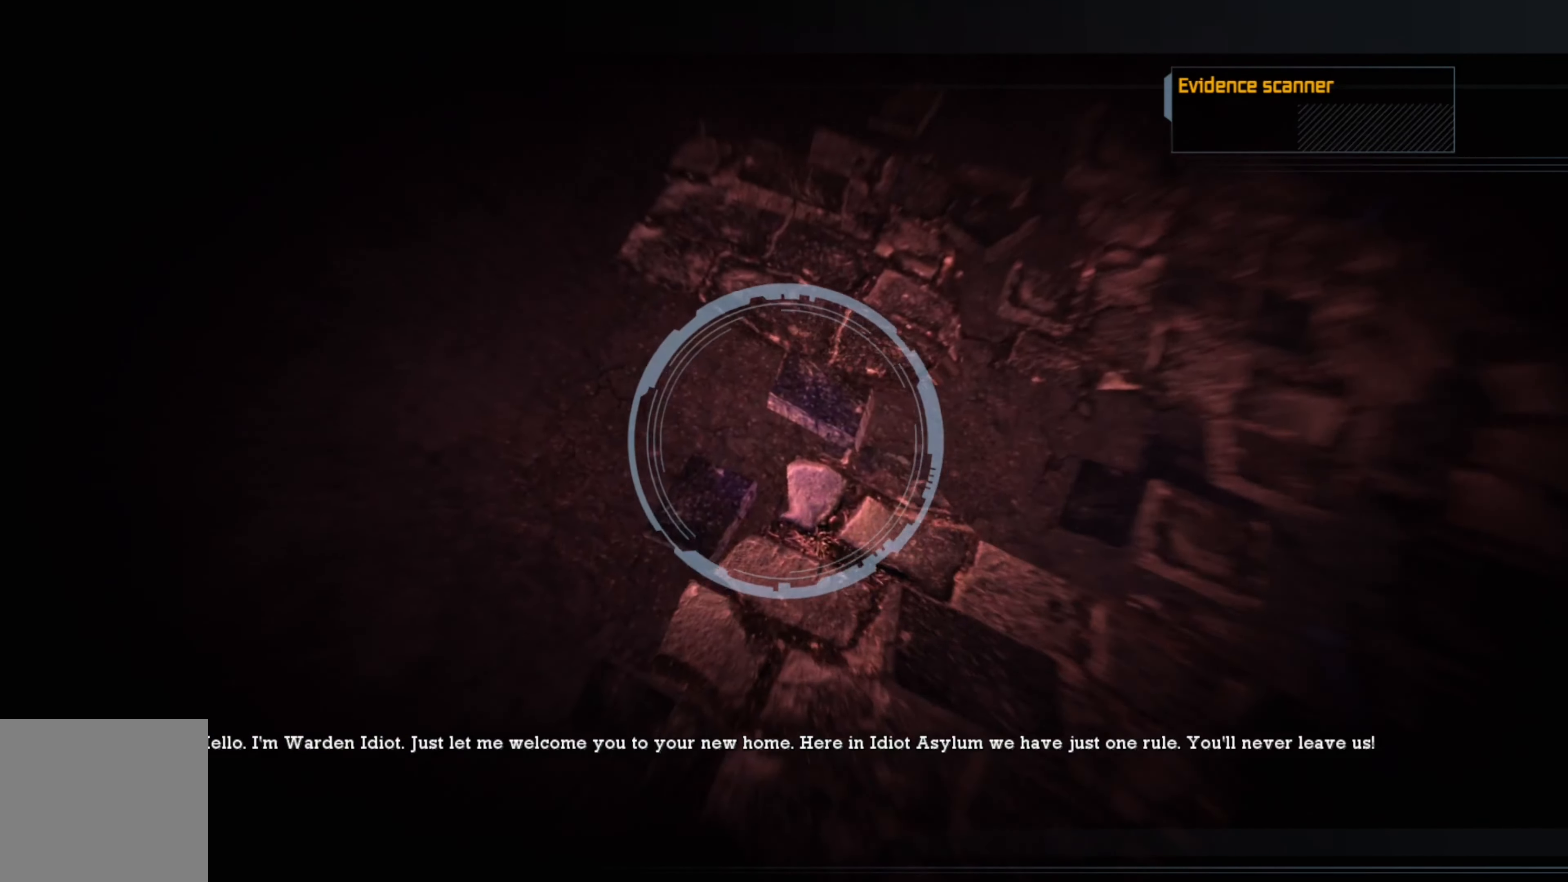
{"buttons": [], "left_stick": "center", "right_stick": "left", "events": []}
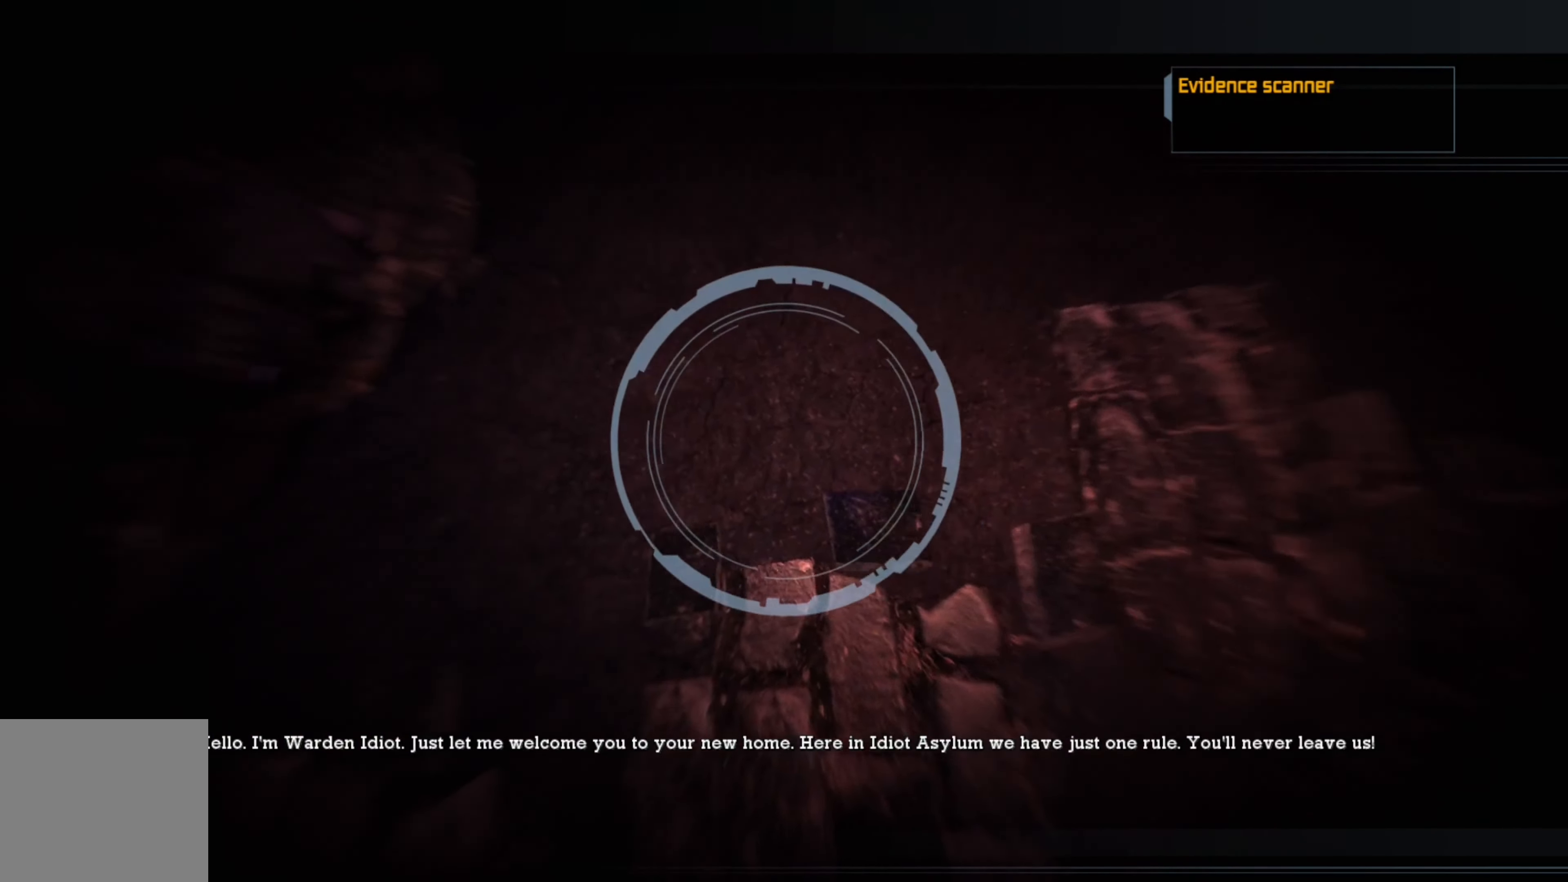
{"buttons": [], "left_stick": "center", "right_stick": "up", "events": [[100, "right_stick", "up-left"], [420, "right_stick", "up"]]}
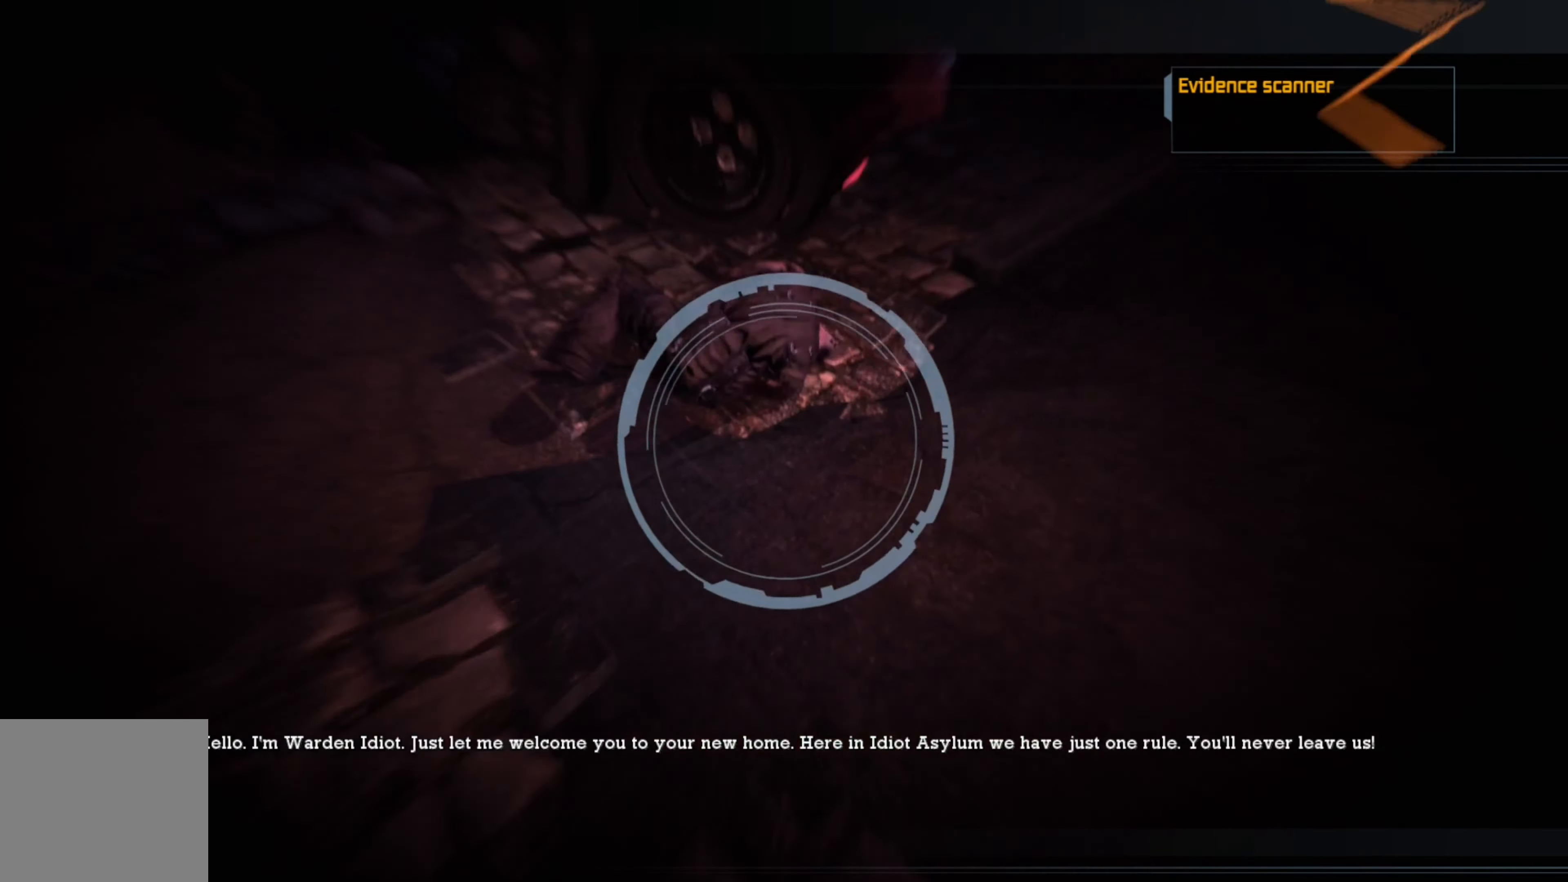
{"buttons": [], "left_stick": "center", "right_stick": "center", "events": [[40, "right_stick", "center"], [240, "right_stick", "right"], [460, "right_stick", "center"]]}
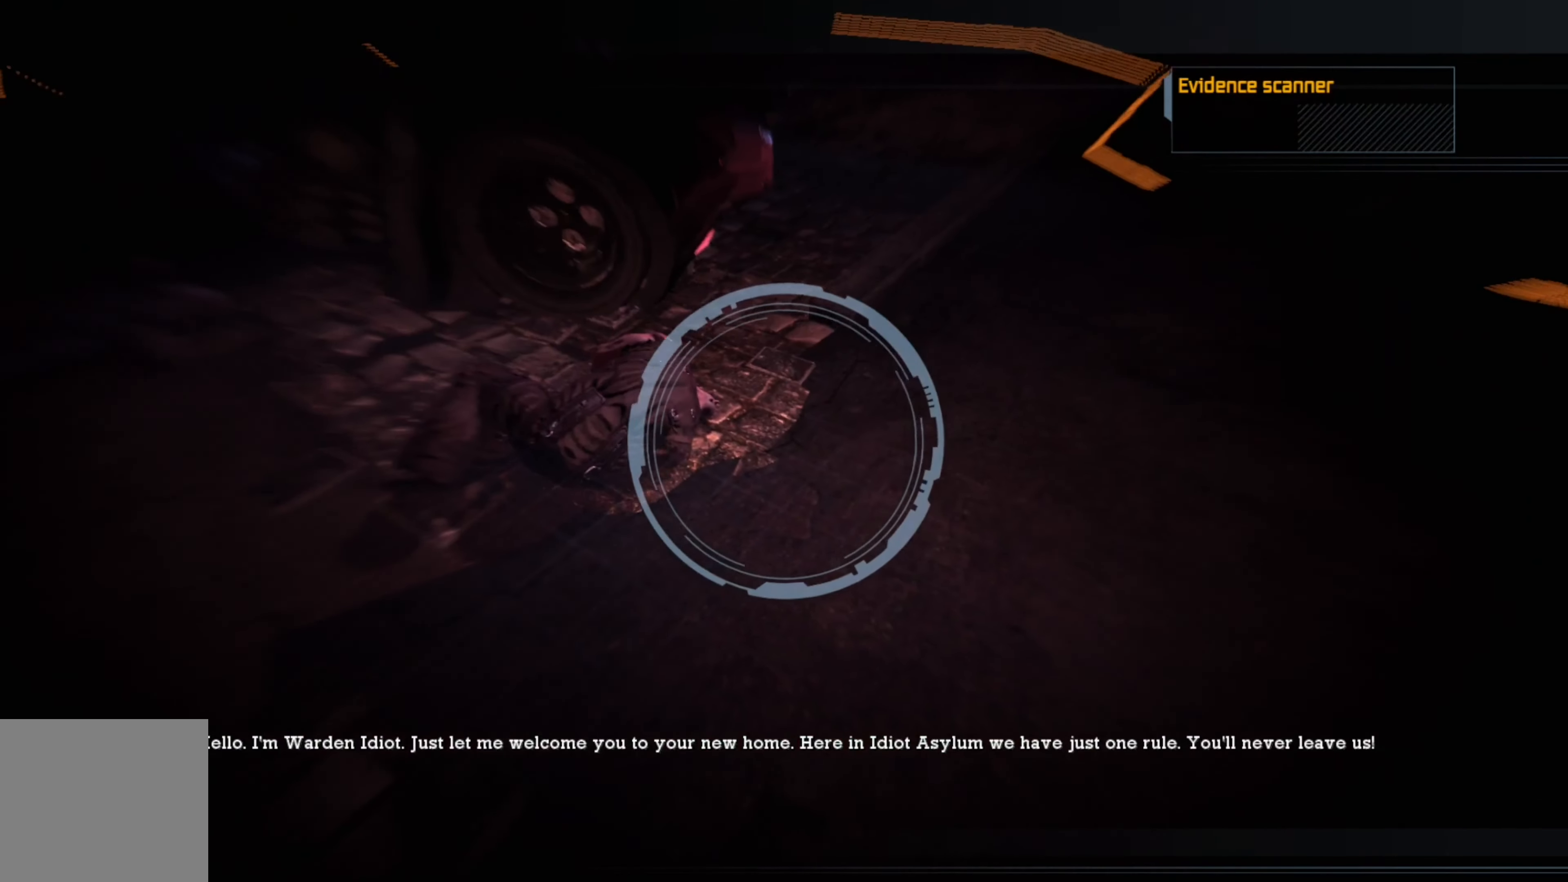
{"buttons": [], "left_stick": "up-right", "right_stick": "right", "events": [[80, "right_stick", "right"], [160, "left_stick", "right"], [420, "left_stick", "up-right"]]}
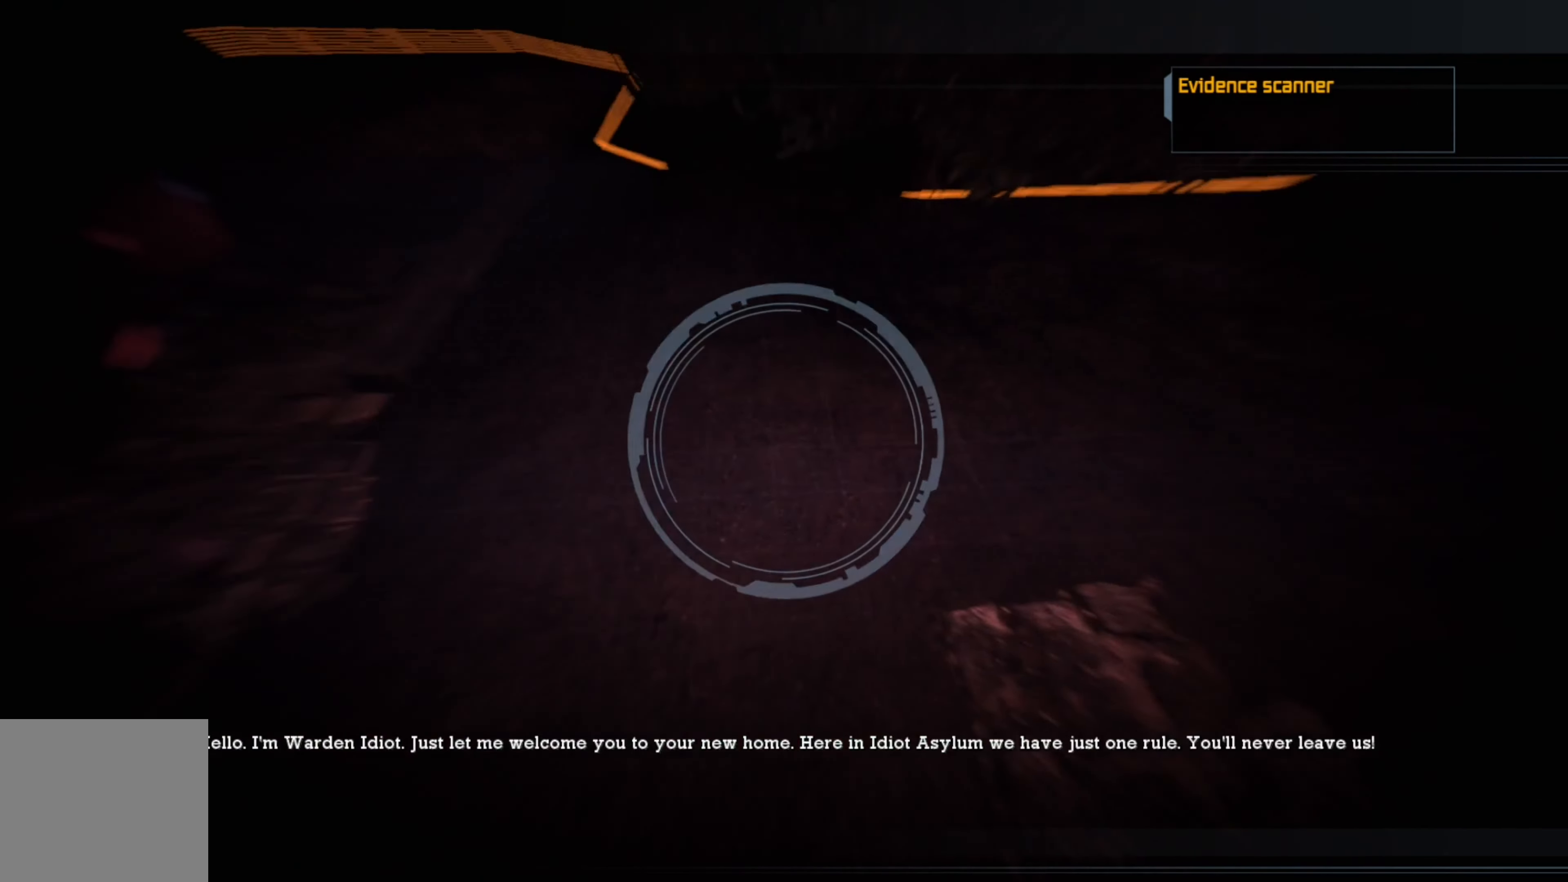
{"buttons": [], "left_stick": "up", "right_stick": "right", "events": [[80, "left_stick", "up"], [260, "right_stick", "center"], [380, "right_stick", "right"]]}
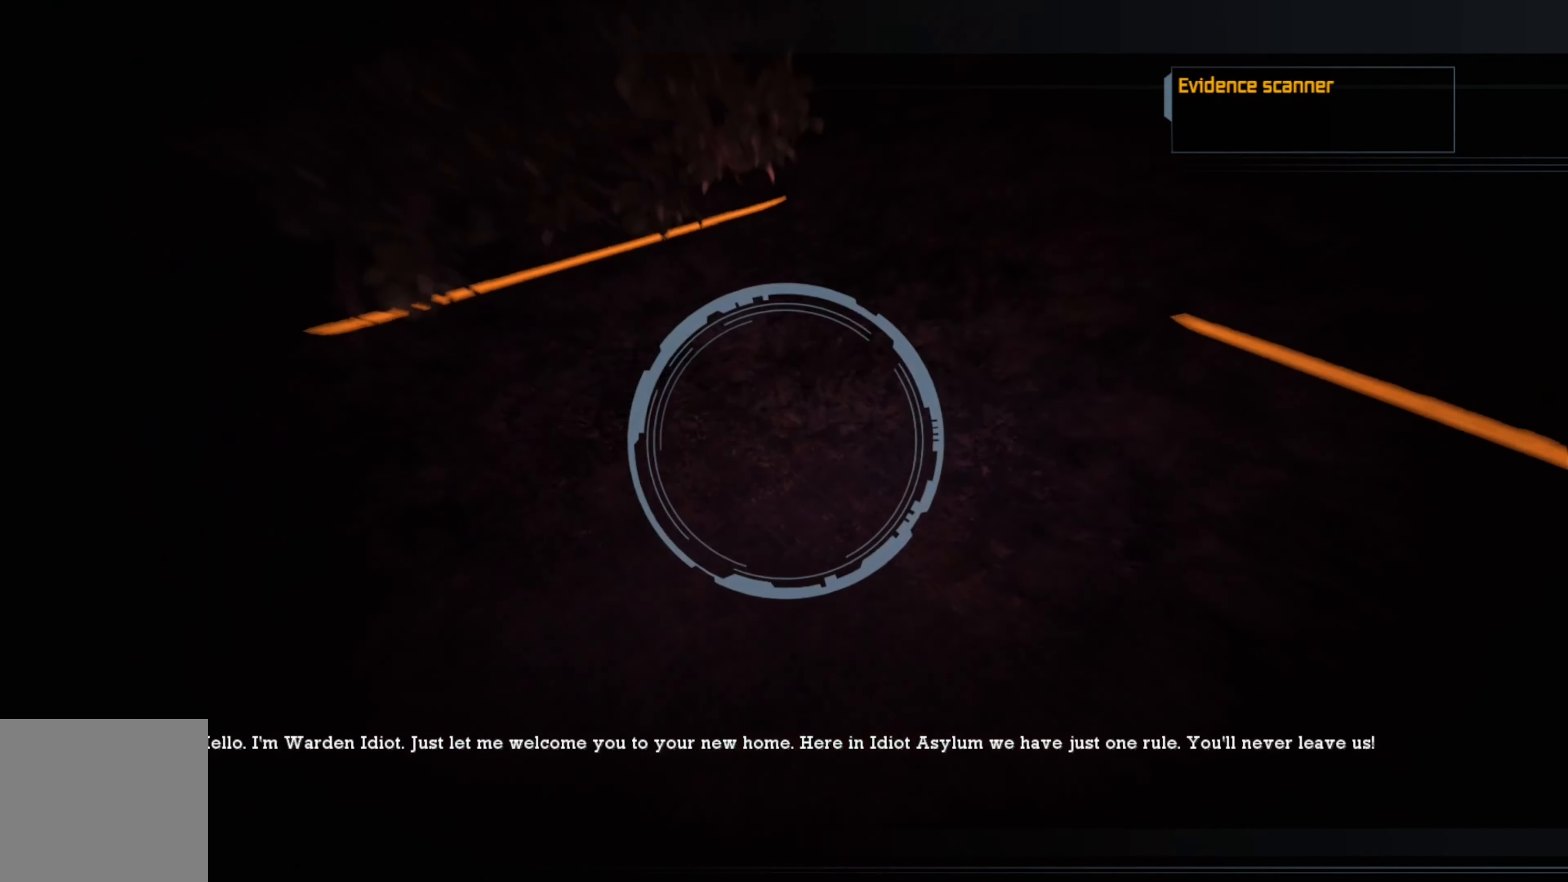
{"buttons": [], "left_stick": "center", "right_stick": "down-left", "events": [[180, "right_stick", "center"], [200, "left_stick", "up-left"], [460, "left_stick", "center"], [480, "right_stick", "down-left"]]}
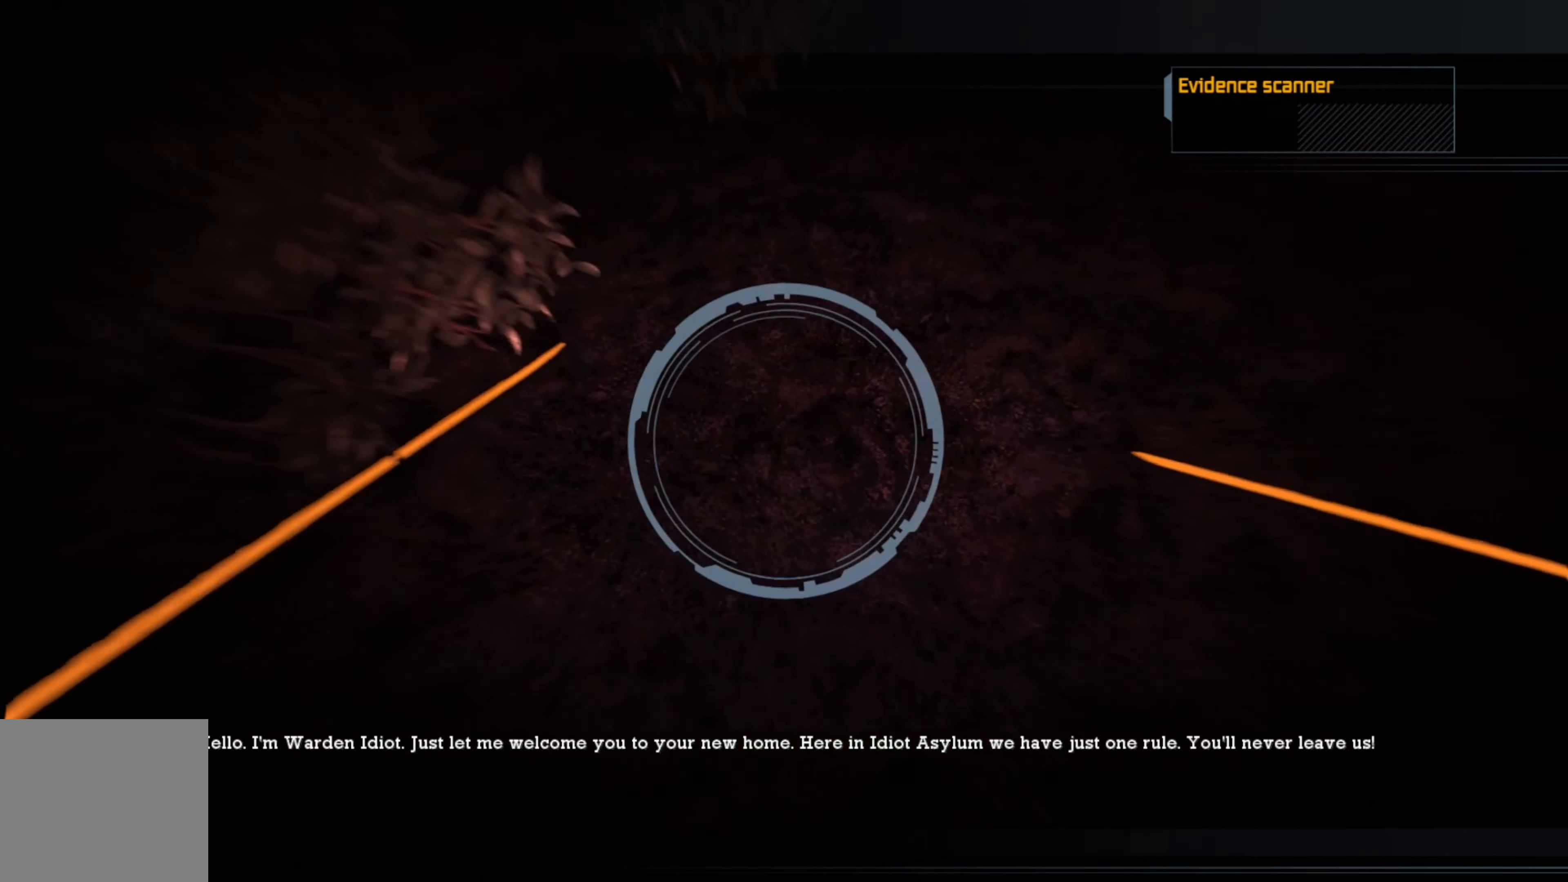
{"buttons": [], "left_stick": "down-left", "right_stick": "down-left", "events": [[140, "left_stick", "left"], [280, "left_stick", "down-left"]]}
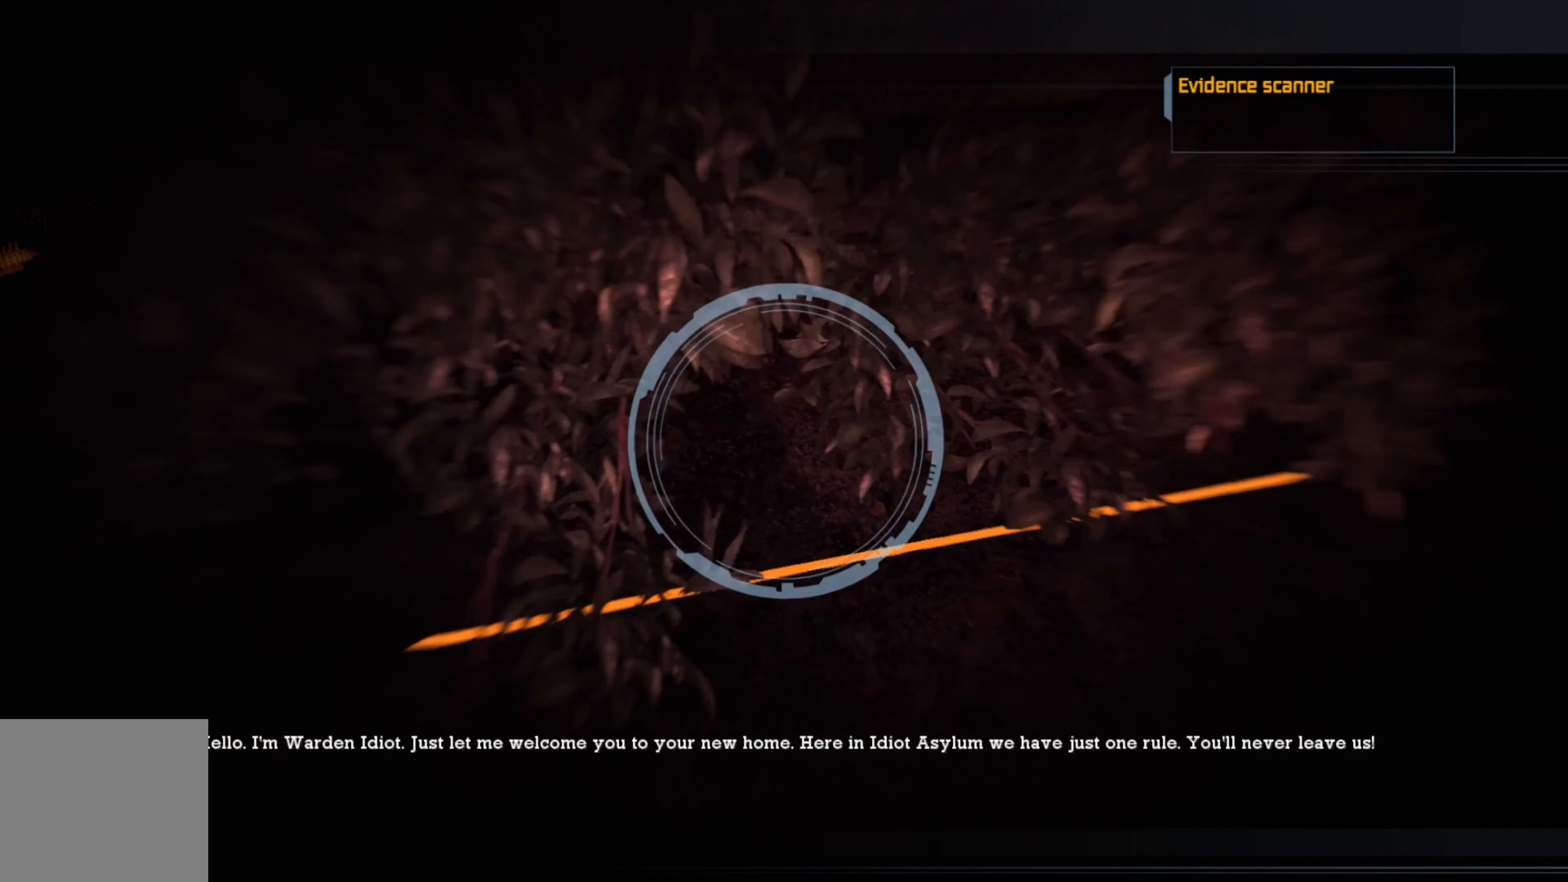
{"buttons": [], "left_stick": "up-left", "right_stick": "up", "events": [[120, "left_stick", "left"], [260, "left_stick", "up-left"], [280, "right_stick", "left"], [460, "right_stick", "up"]]}
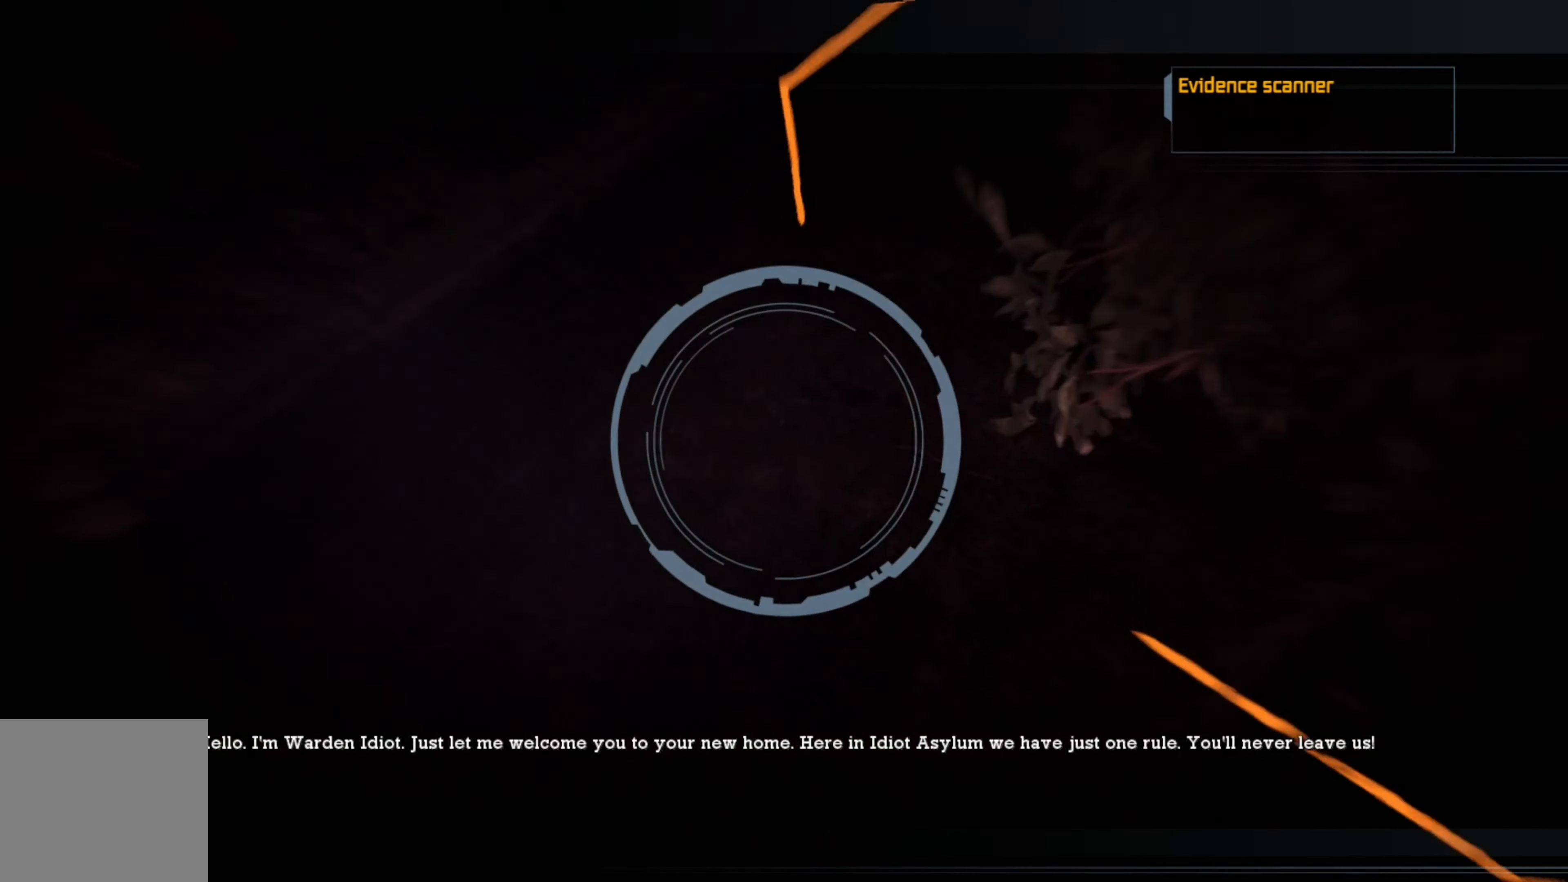
{"buttons": [], "left_stick": "up-left", "right_stick": "center", "events": [[20, "left_stick", "up"], [160, "right_stick", "center"], [360, "left_stick", "up-left"]]}
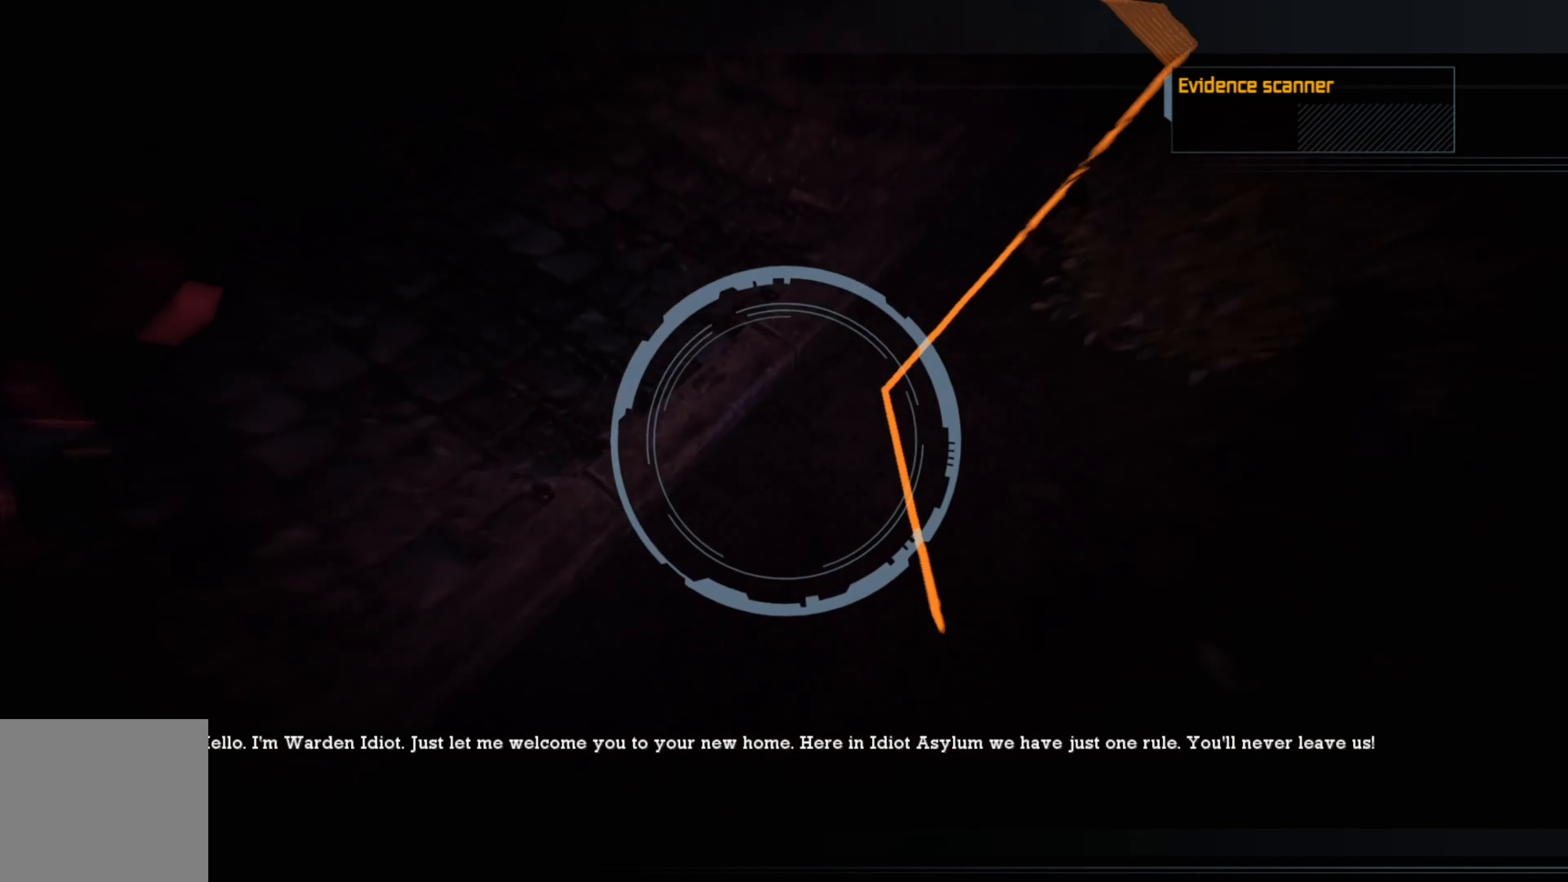
{"buttons": [], "left_stick": "up-left", "right_stick": "center", "events": [[40, "right_stick", "up-right"], [300, "right_stick", "center"]]}
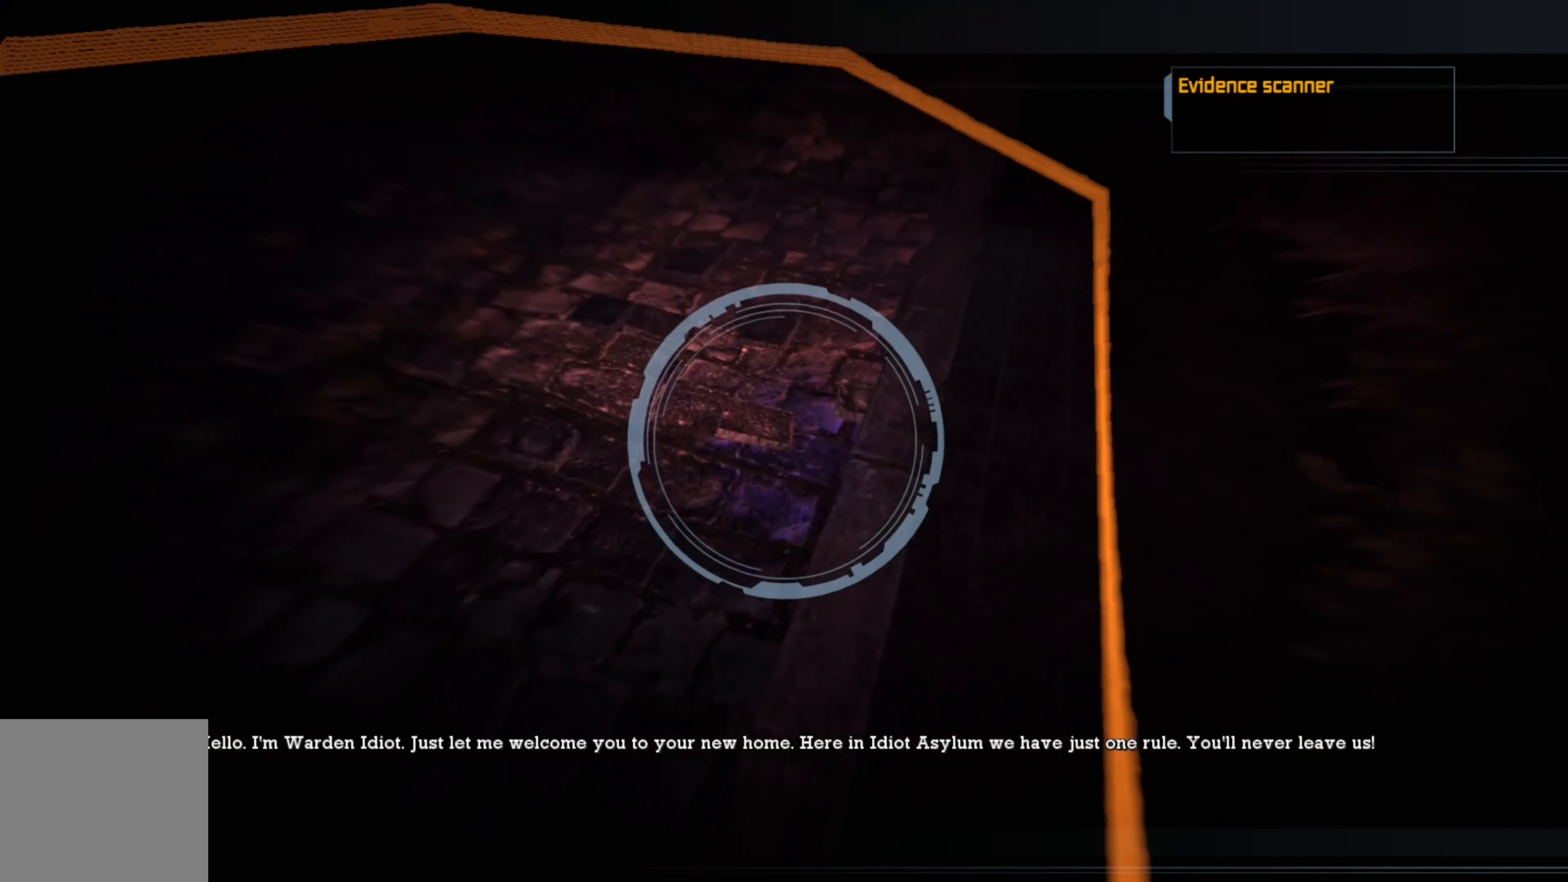
{"buttons": [], "left_stick": "up", "right_stick": "center", "events": [[240, "left_stick", "up"]]}